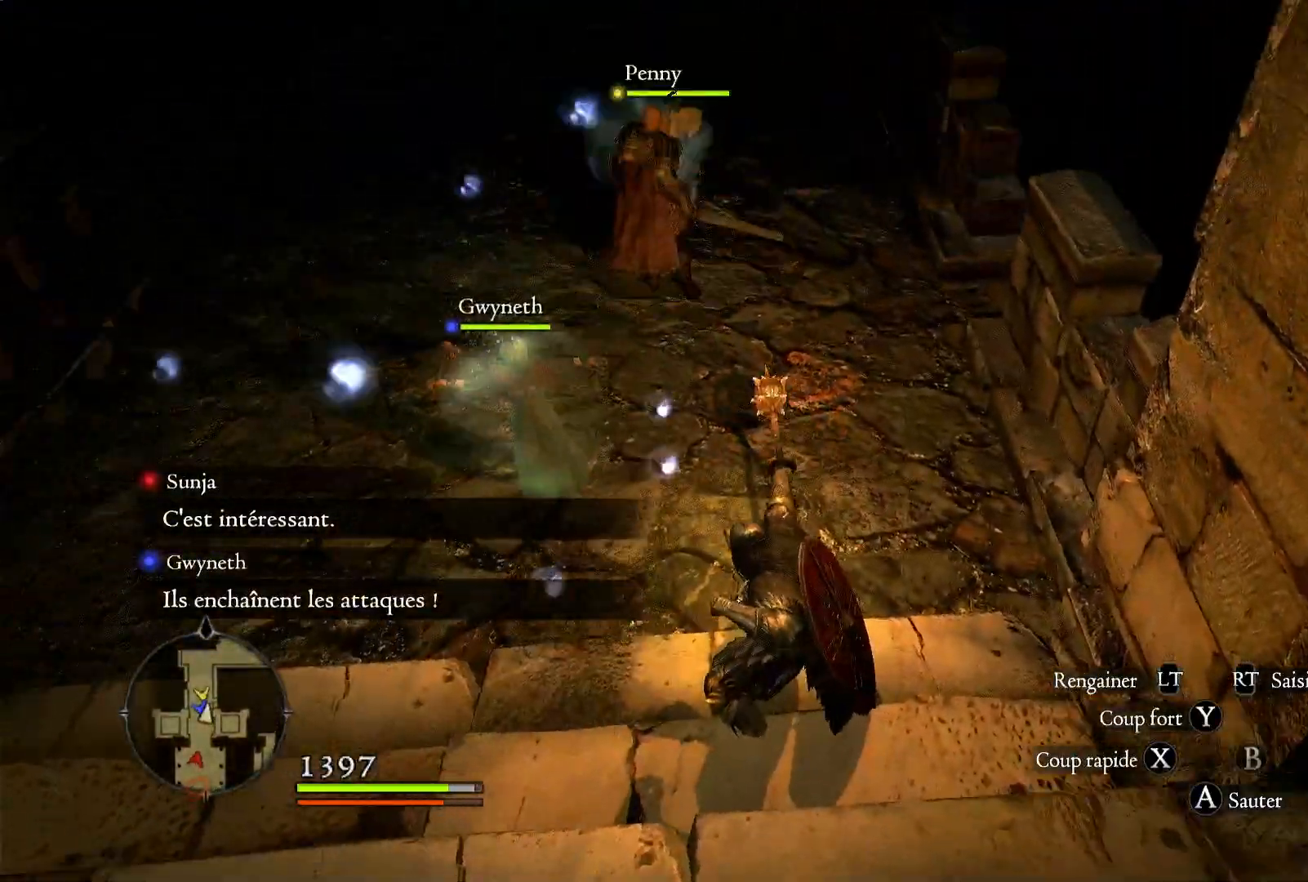
Gameplay with a controller (Xbox layout); each line is a JSON object with the inputs held at the frame after it (dt_ms = milliseconds from this image to that frame). "events" lists button and stick changes between this image and that frame as [ms after this image, input, new state], when the widget could be followed in between. Not read: R1 R3.
{"dt_ms": 500, "buttons": [], "left_stick": "up", "right_stick": "center", "events": [[83, "right_stick", "center"]]}
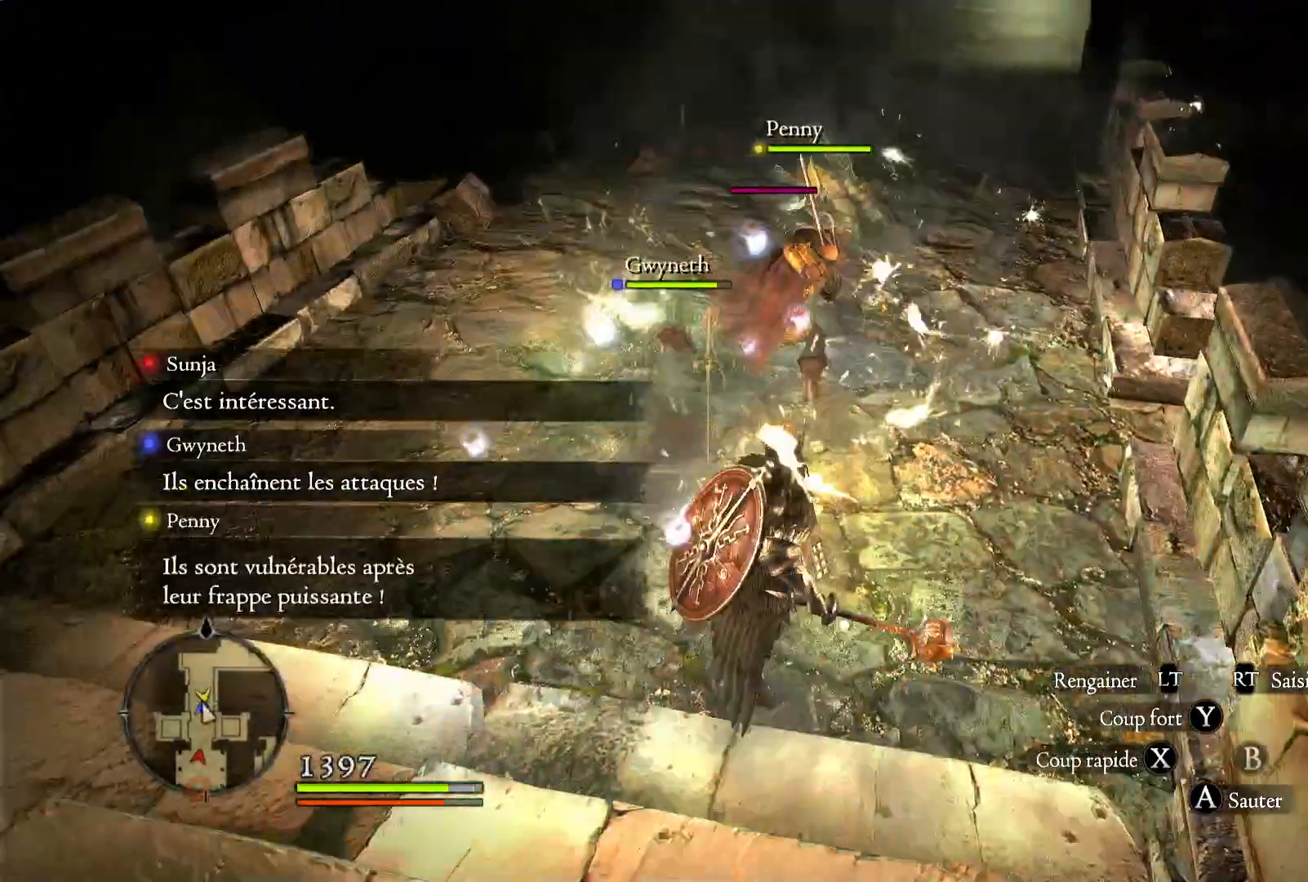
{"dt_ms": 500, "buttons": [], "left_stick": "up", "right_stick": "center", "events": [[150, "Y", "down"], [317, "Y", "up"]]}
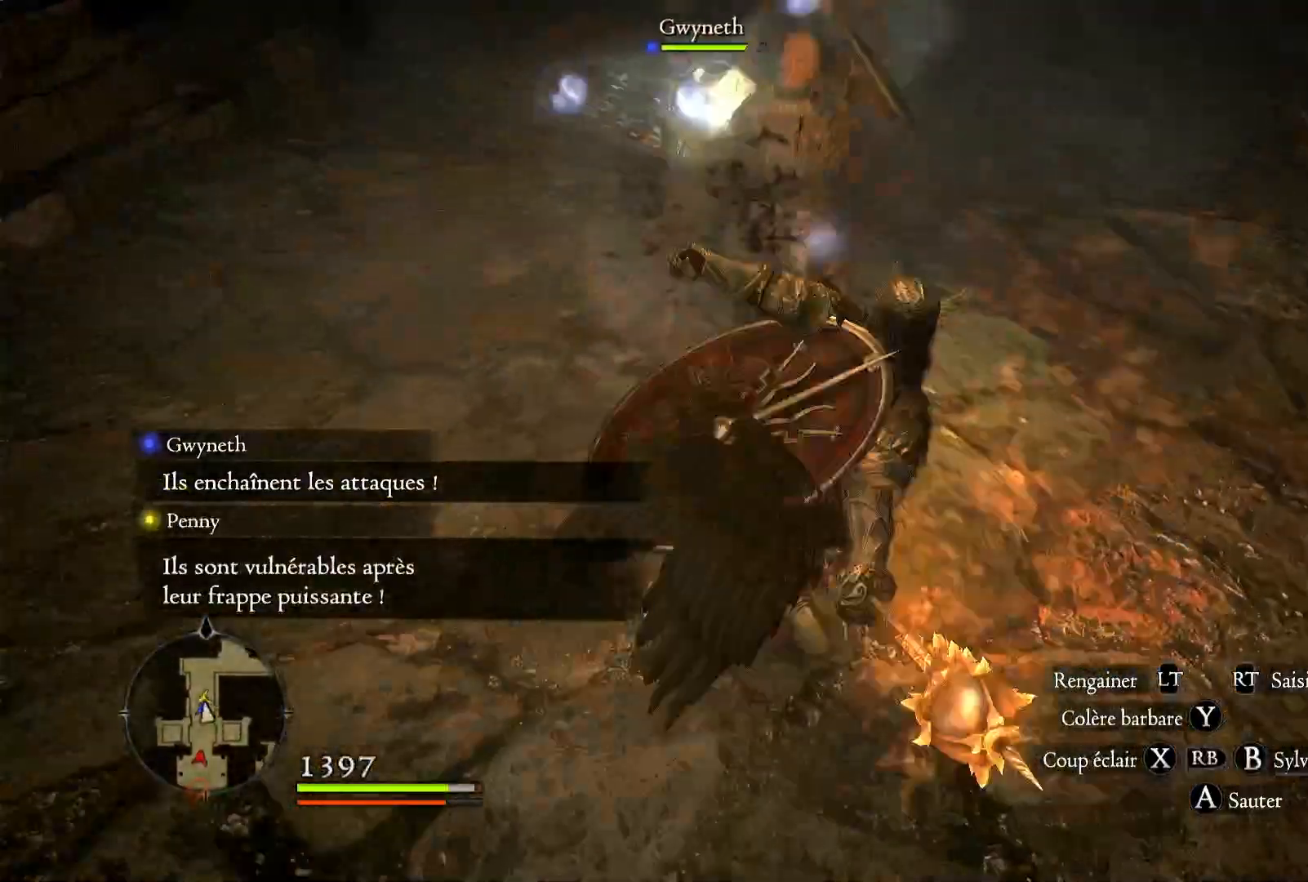
{"dt_ms": 500, "buttons": [], "left_stick": "center", "right_stick": "up", "events": [[450, "left_stick", "center"], [450, "right_stick", "up"]]}
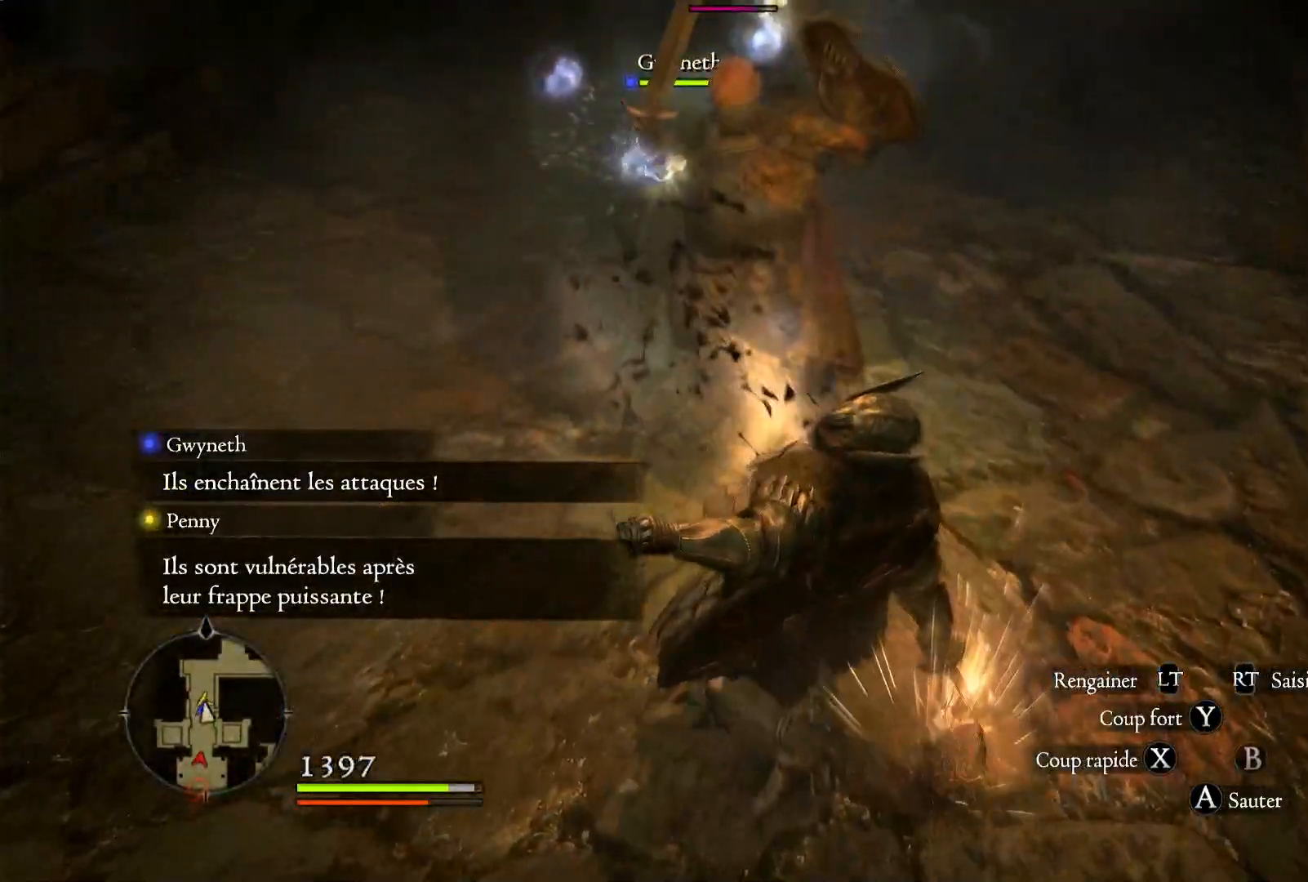
{"dt_ms": 500, "buttons": [], "left_stick": "center", "right_stick": "left", "events": [[50, "right_stick", "up-left"], [483, "right_stick", "left"]]}
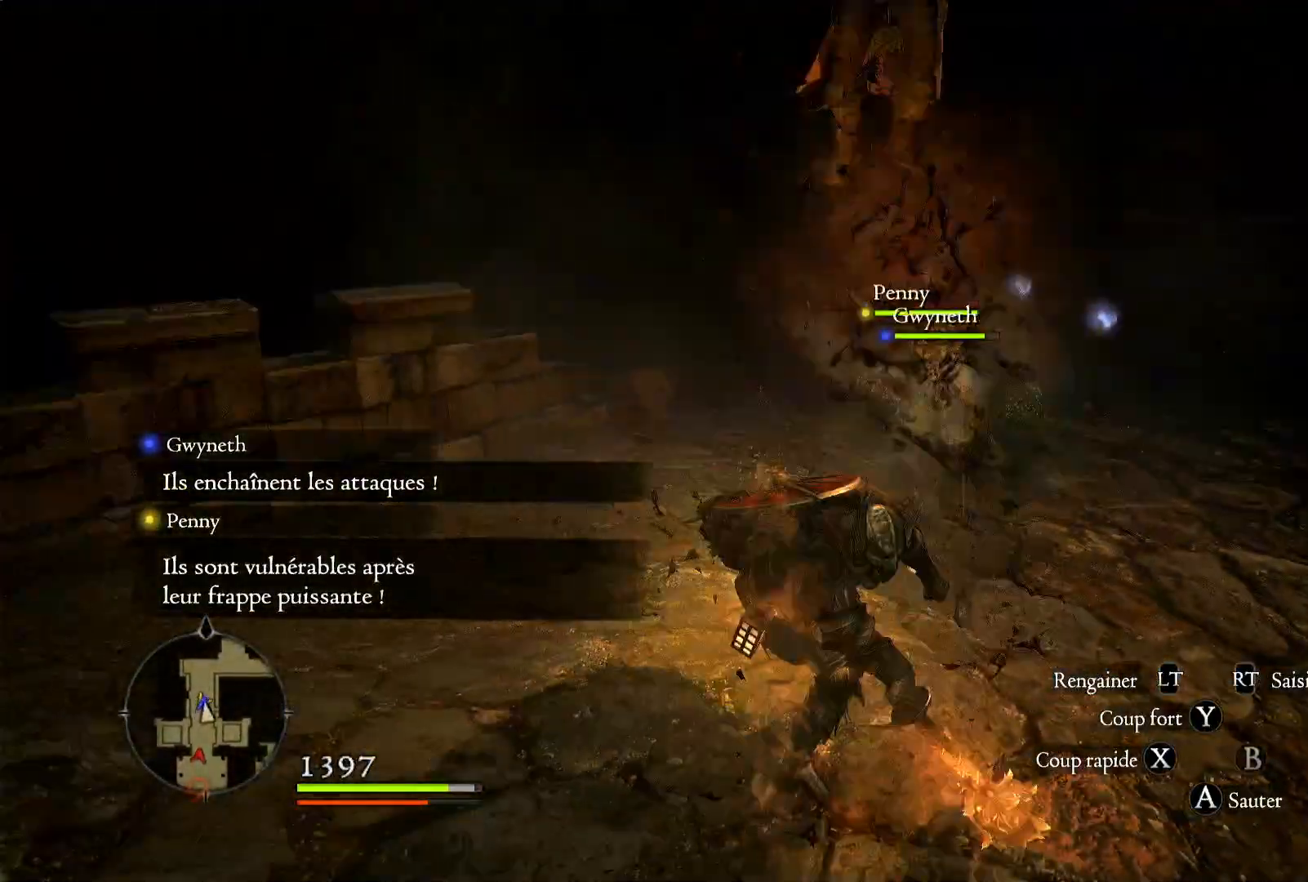
{"dt_ms": 500, "buttons": [], "left_stick": "up", "right_stick": "right", "events": [[50, "left_stick", "up"], [183, "right_stick", "down-left"], [350, "right_stick", "center"], [417, "right_stick", "right"]]}
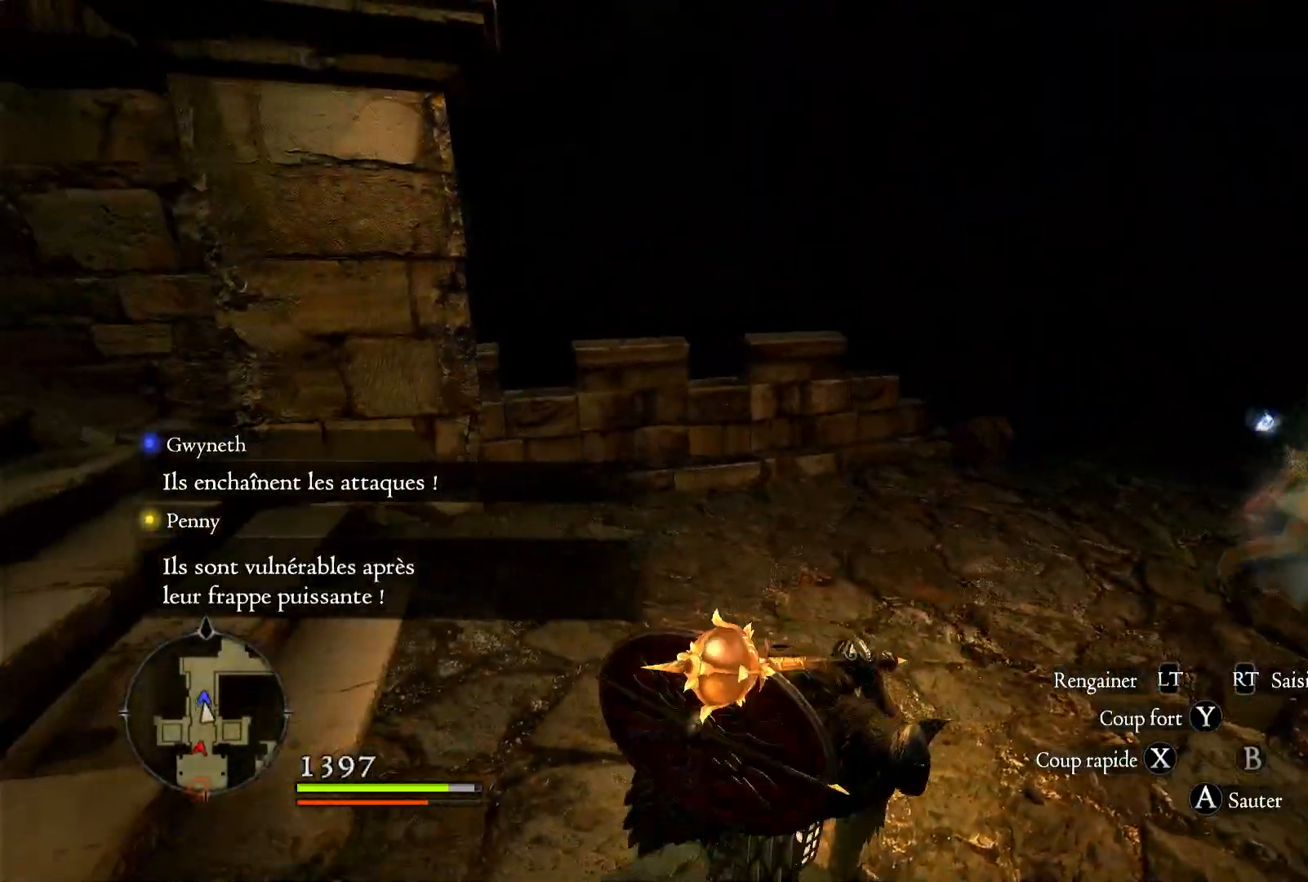
{"dt_ms": 500, "buttons": [], "left_stick": "up", "right_stick": "right", "events": []}
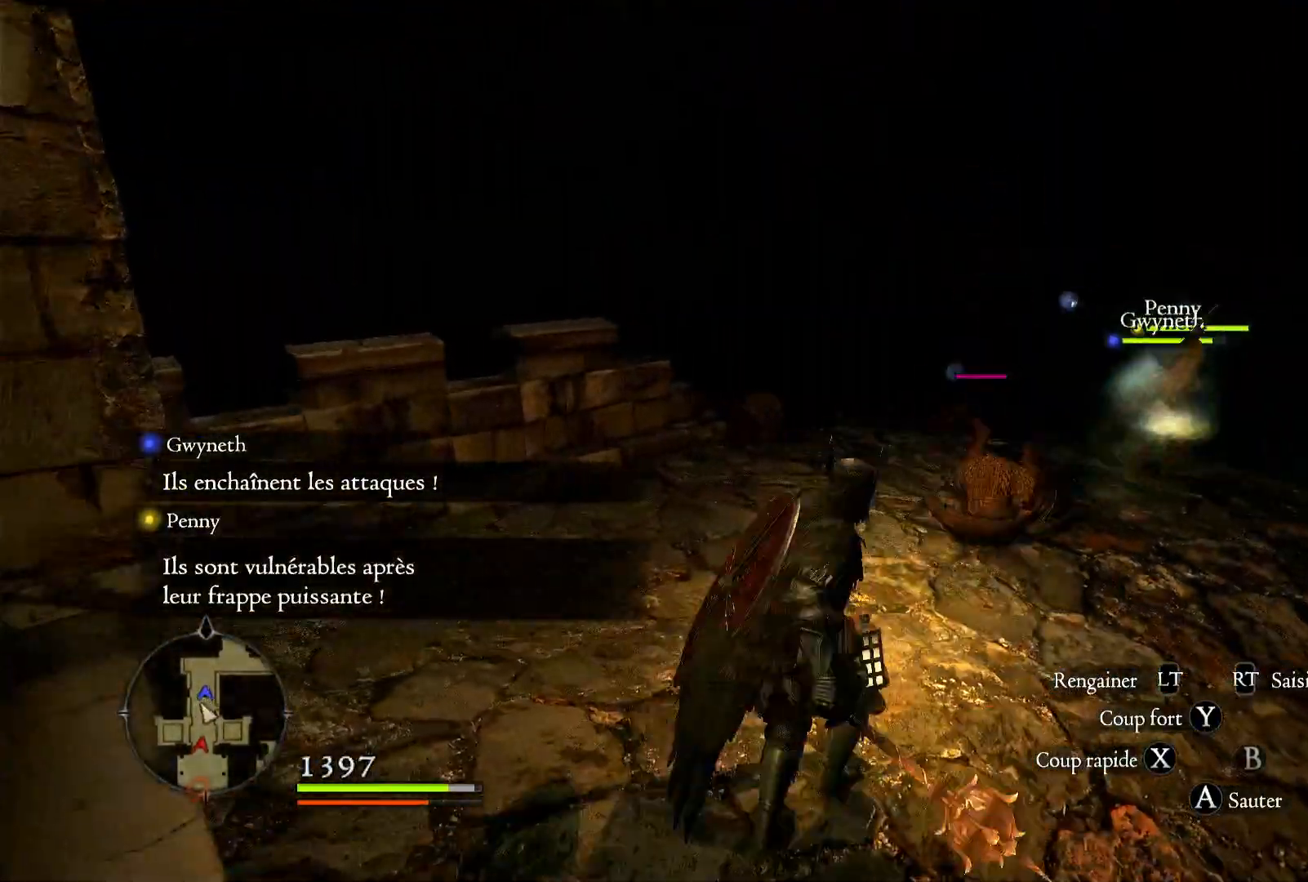
{"dt_ms": 500, "buttons": [], "left_stick": "up", "right_stick": "center", "events": [[17, "right_stick", "down-right"], [367, "right_stick", "center"]]}
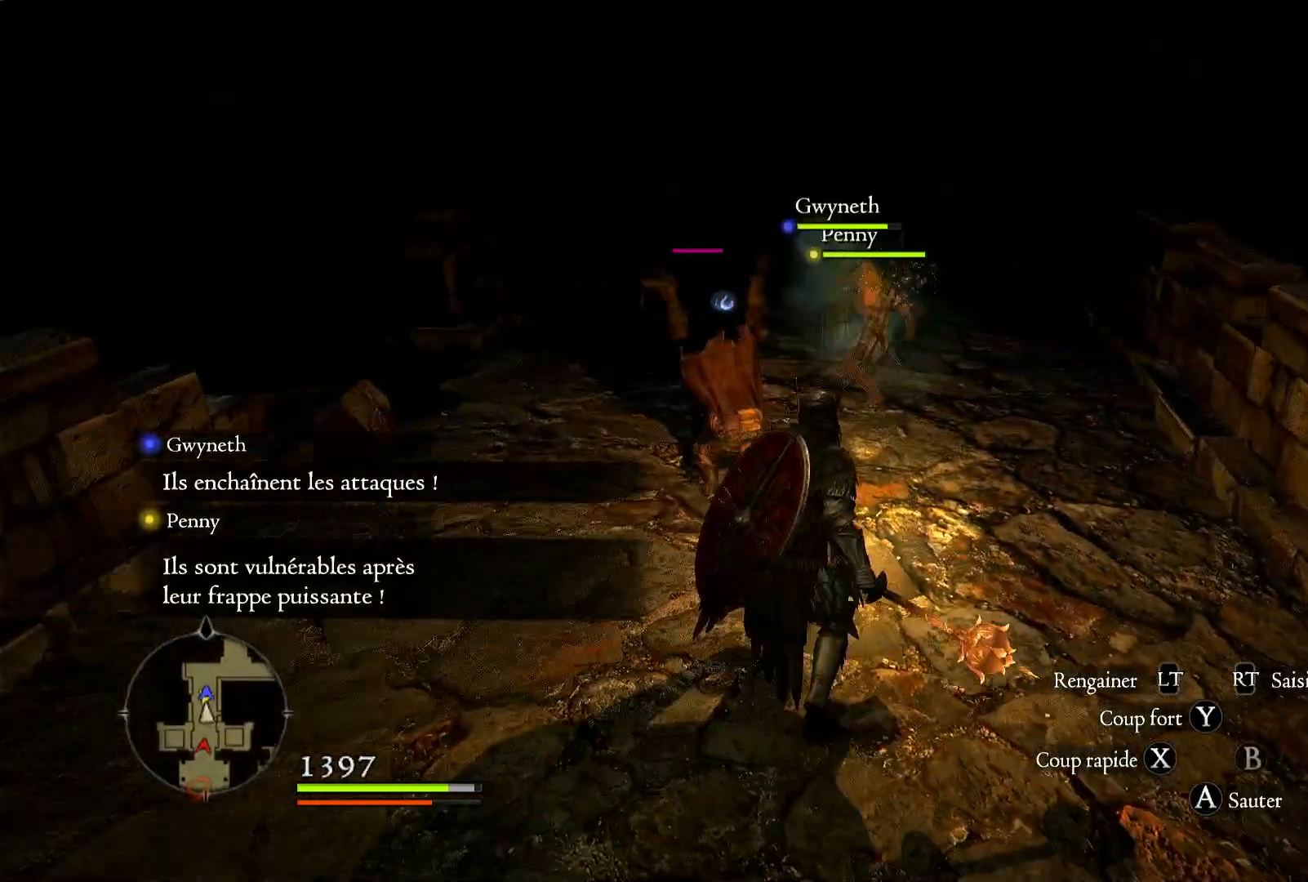
{"dt_ms": 500, "buttons": ["X"], "left_stick": "up", "right_stick": "center", "events": [[233, "X", "down"], [417, "X", "up"], [483, "X", "down"]]}
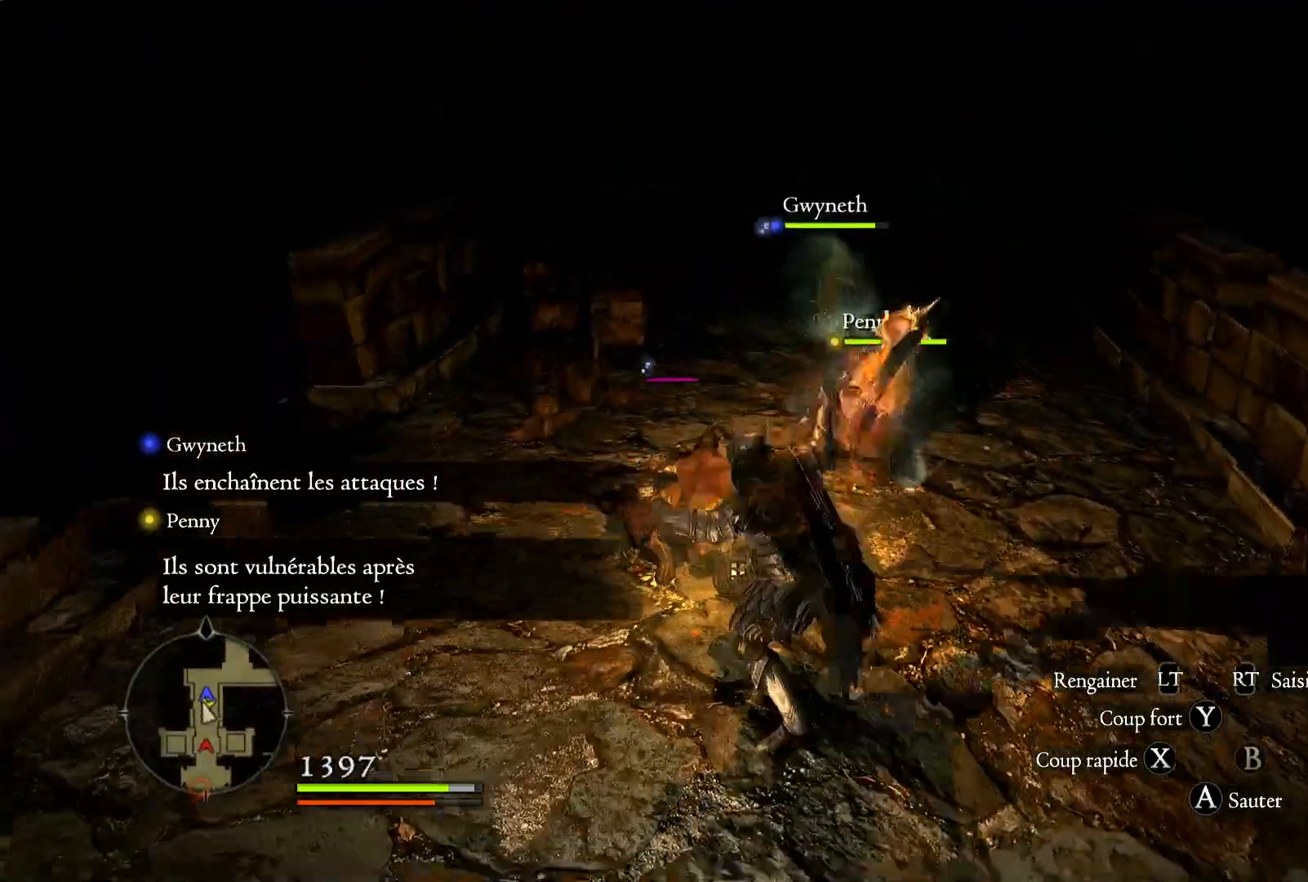
{"dt_ms": 500, "buttons": [], "left_stick": "center", "right_stick": "center", "events": [[17, "left_stick", "center"], [117, "X", "up"], [183, "X", "down"], [283, "X", "up"], [350, "X", "down"], [483, "X", "up"]]}
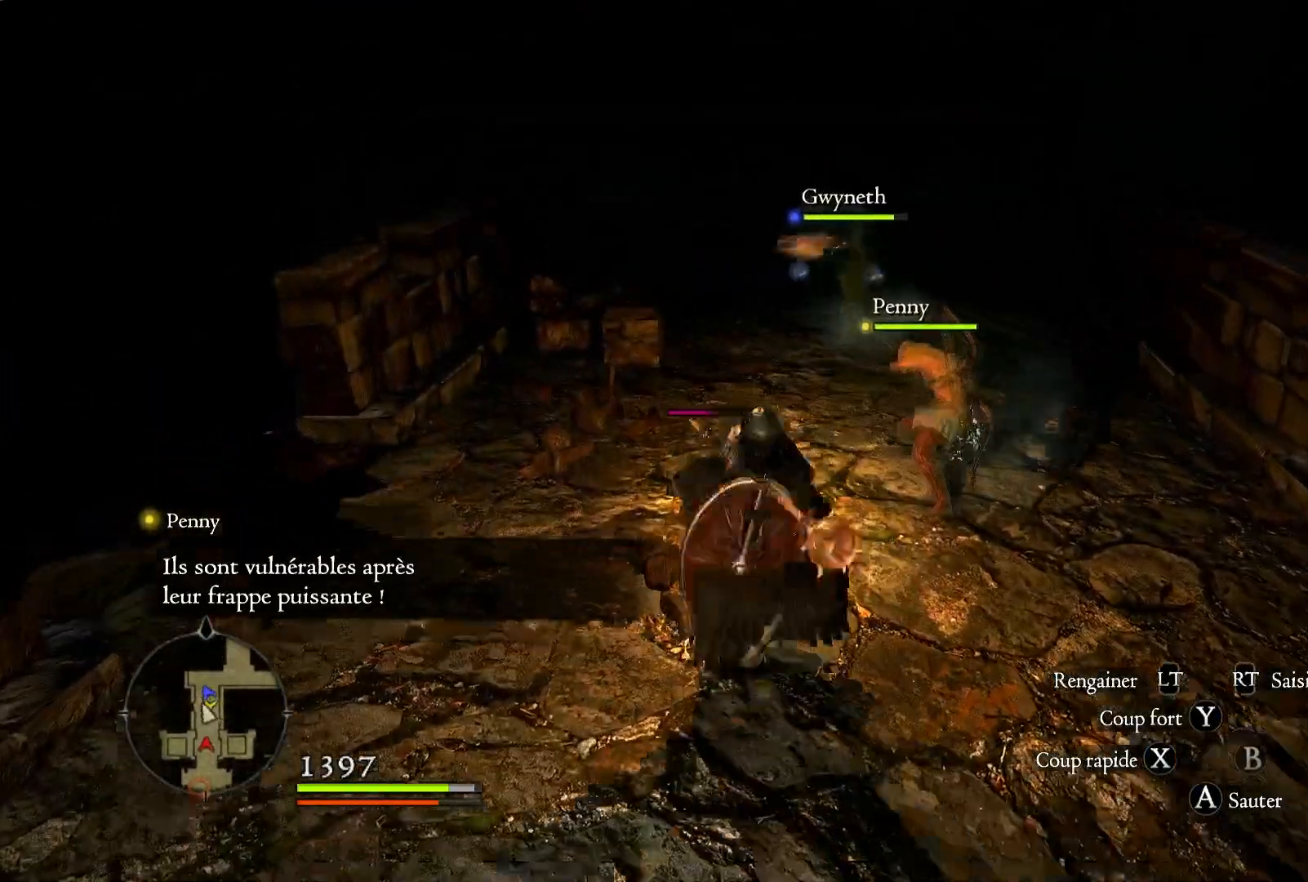
{"dt_ms": 500, "buttons": ["X"], "left_stick": "center", "right_stick": "center", "events": [[17, "X", "down"], [150, "X", "up"], [217, "X", "down"], [317, "X", "up"], [417, "X", "down"]]}
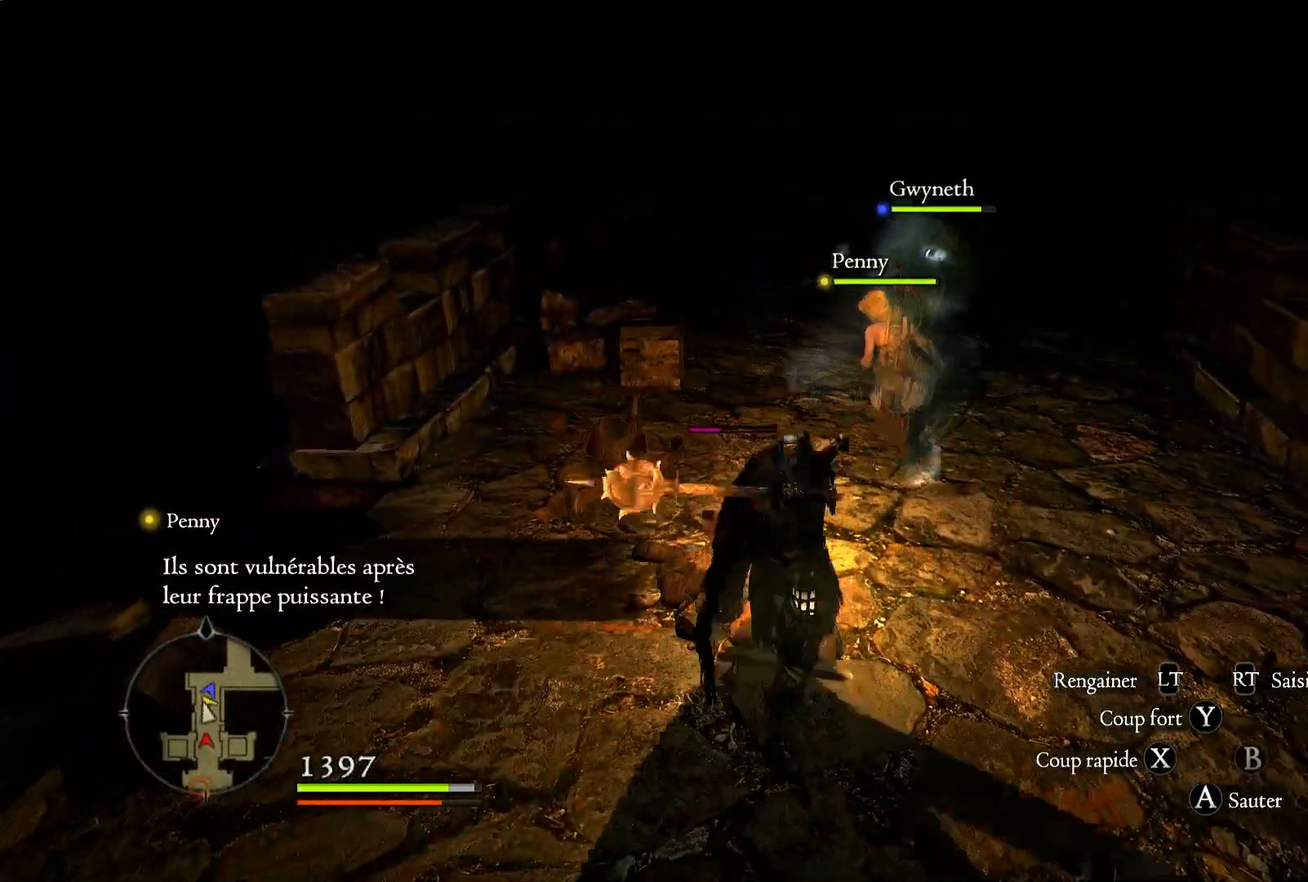
{"dt_ms": 500, "buttons": ["X"], "left_stick": "center", "right_stick": "center", "events": [[17, "X", "up"], [83, "X", "down"], [183, "X", "up"], [283, "X", "down"], [367, "X", "up"], [450, "X", "down"]]}
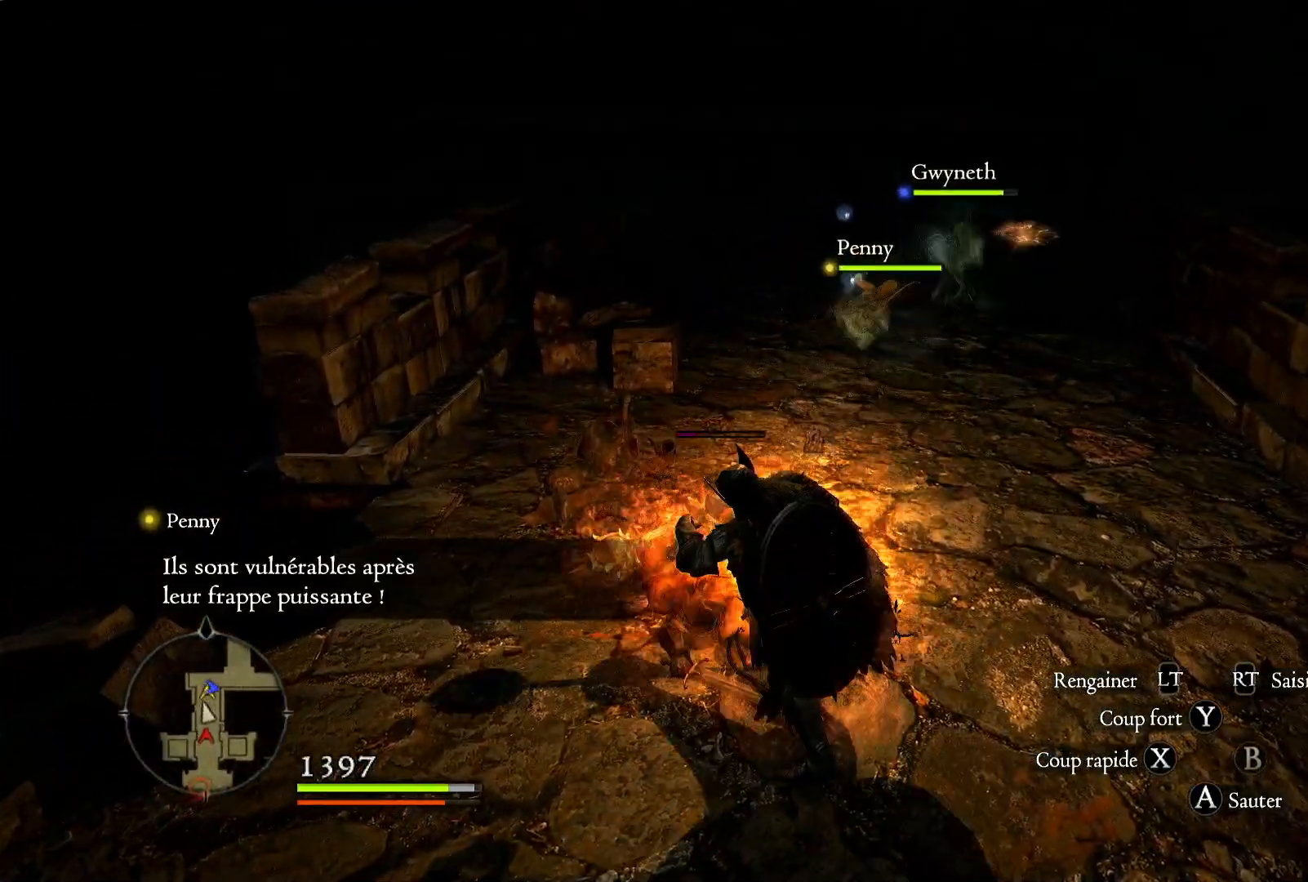
{"dt_ms": 500, "buttons": [], "left_stick": "up-left", "right_stick": "center", "events": [[83, "X", "up"], [150, "X", "down"], [233, "X", "up"], [267, "left_stick", "up-left"], [350, "X", "down"], [450, "X", "up"]]}
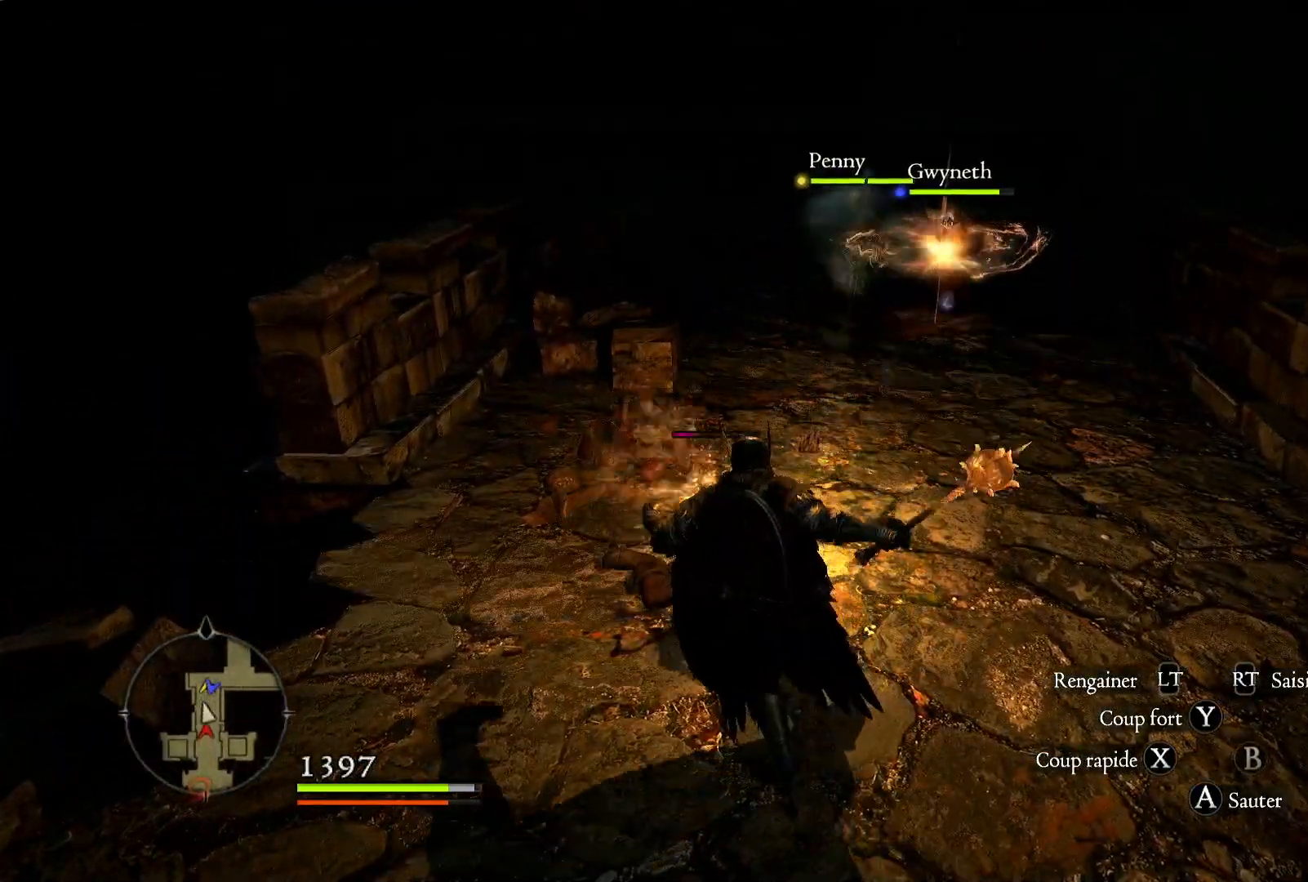
{"dt_ms": 500, "buttons": ["X"], "left_stick": "center", "right_stick": "center", "events": [[50, "X", "down"], [83, "left_stick", "center"], [133, "X", "up"], [250, "X", "down"], [350, "X", "up"], [450, "X", "down"]]}
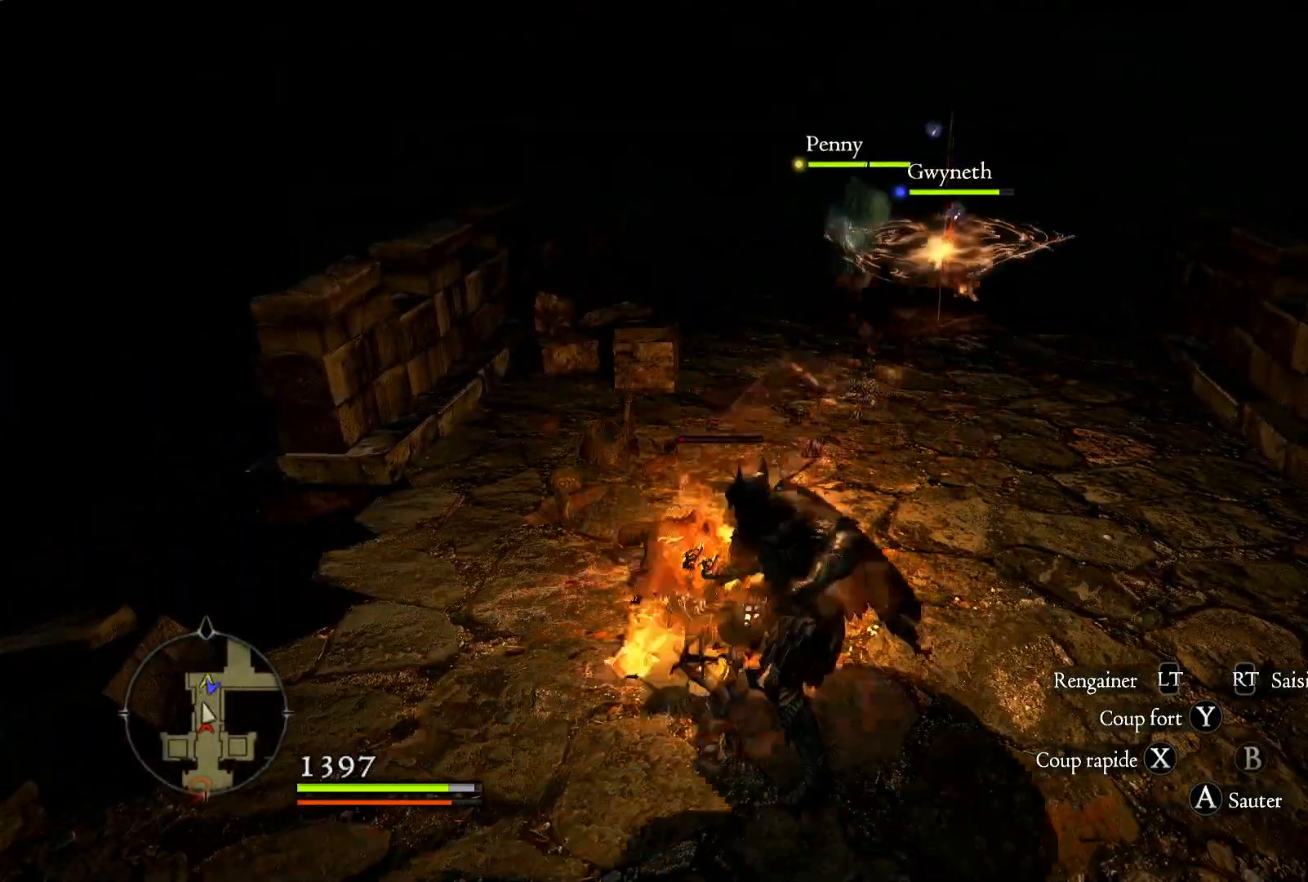
{"dt_ms": 500, "buttons": [], "left_stick": "center", "right_stick": "center", "events": [[33, "X", "up"], [117, "X", "down"], [250, "X", "up"]]}
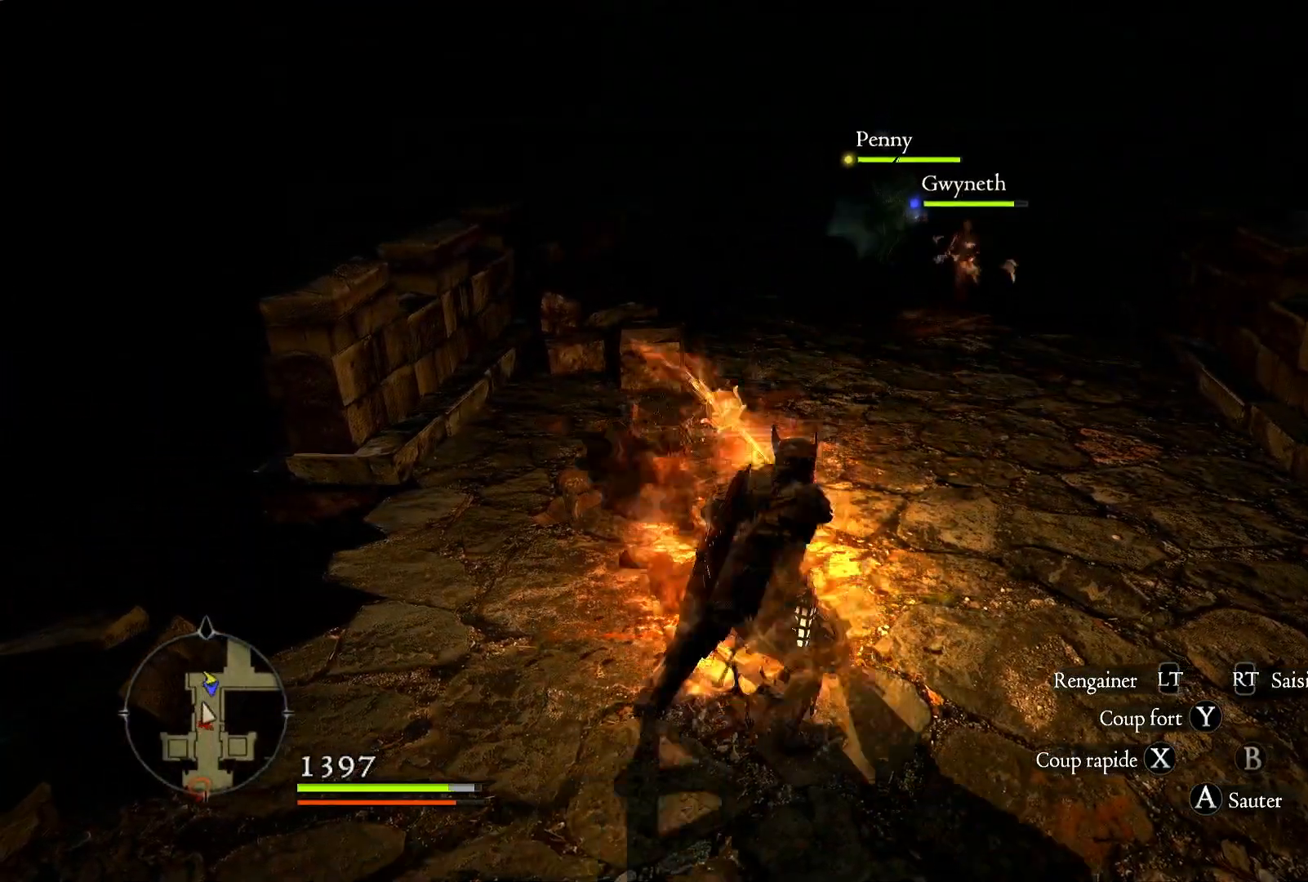
{"dt_ms": 500, "buttons": [], "left_stick": "right", "right_stick": "right", "events": [[283, "right_stick", "right"], [417, "left_stick", "right"]]}
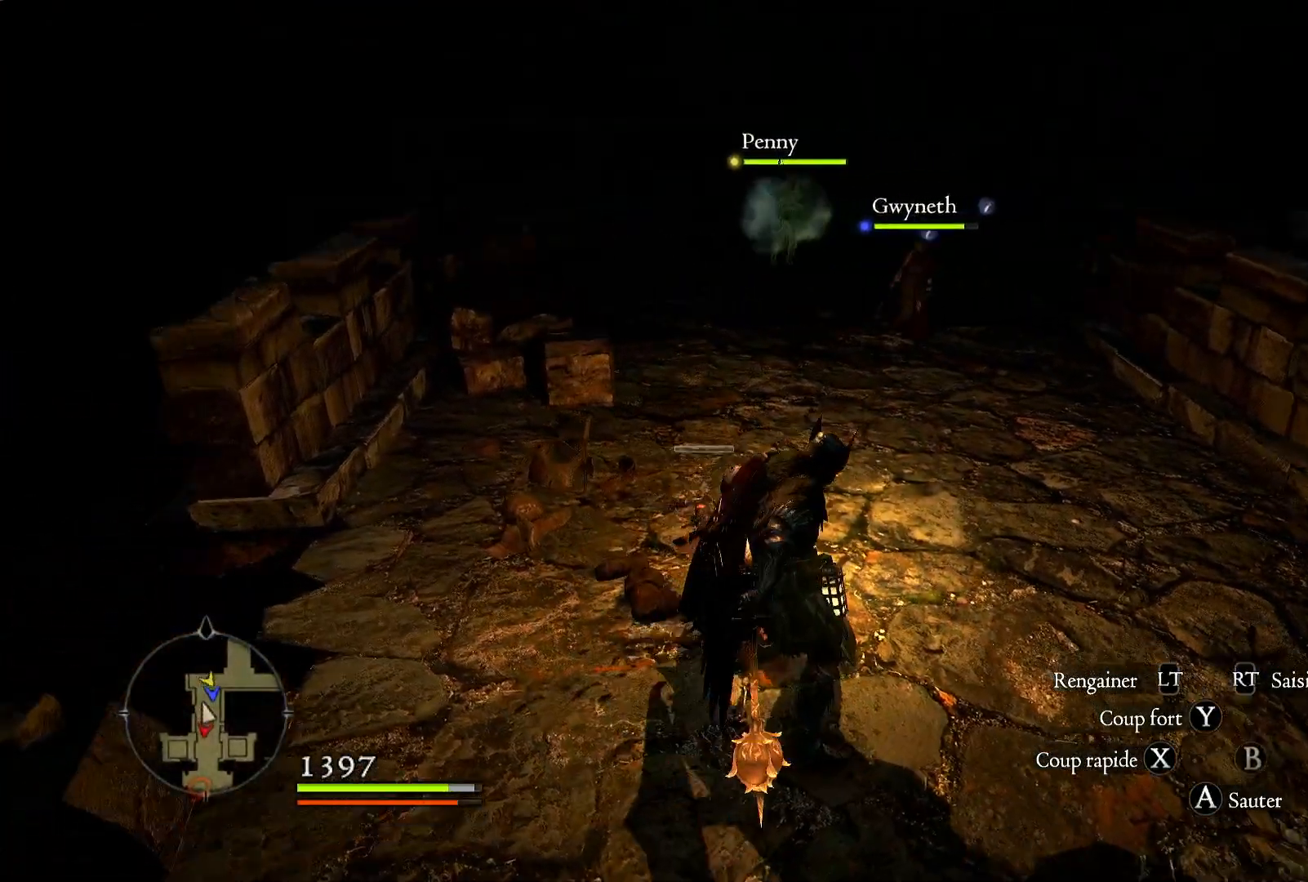
{"dt_ms": 500, "buttons": [], "left_stick": "right", "right_stick": "right", "events": []}
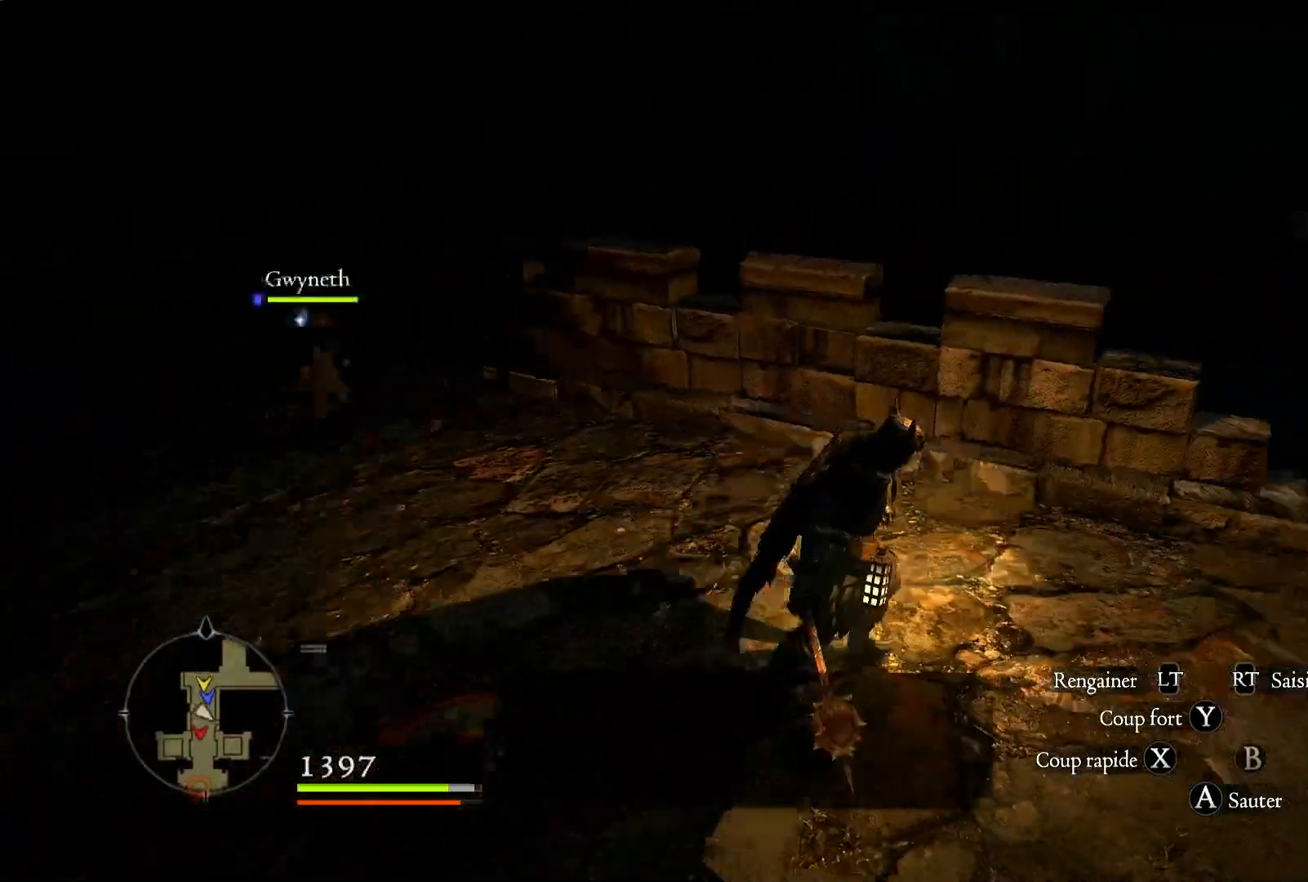
{"dt_ms": 500, "buttons": [], "left_stick": "up-right", "right_stick": "up-right", "events": [[283, "right_stick", "up-right"], [350, "left_stick", "up-right"]]}
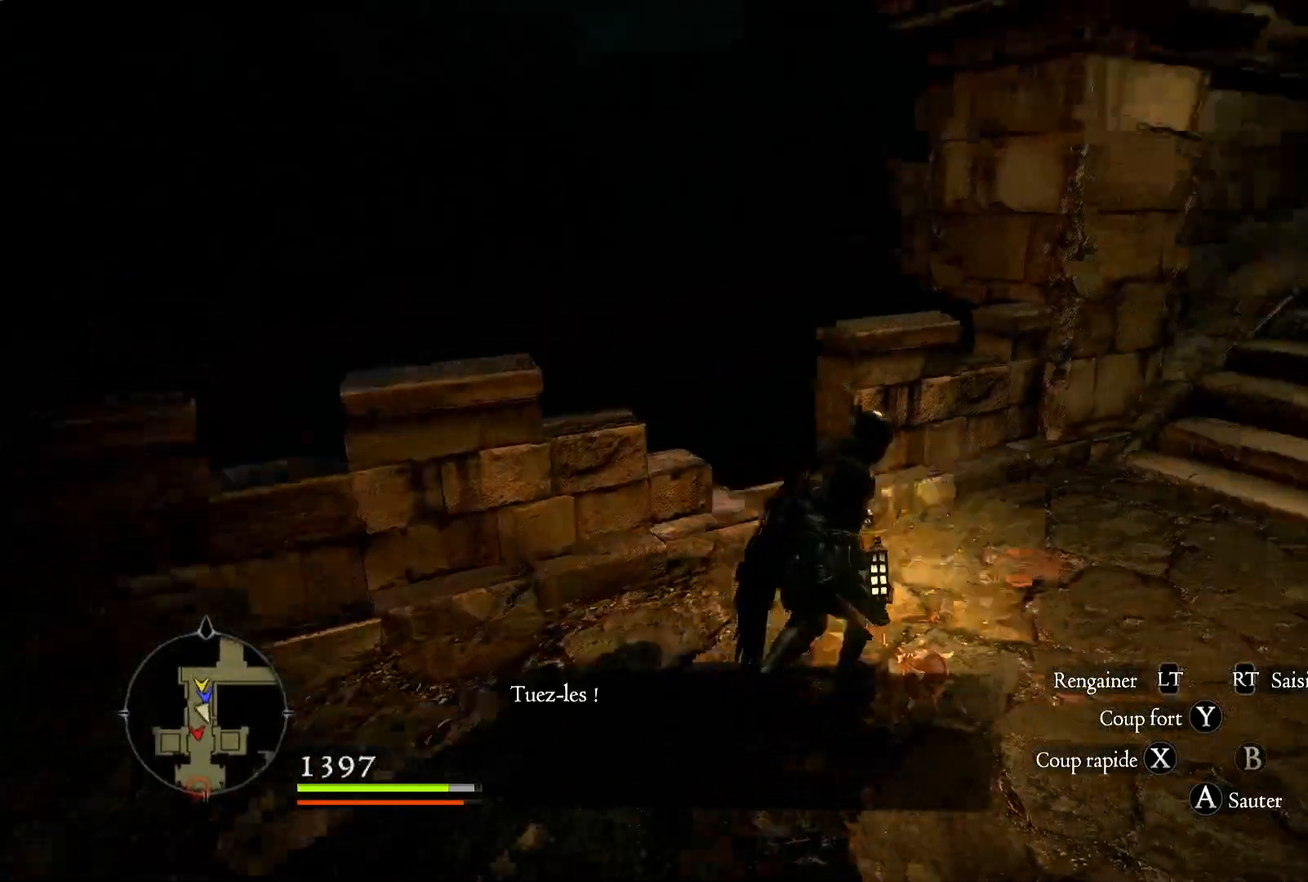
{"dt_ms": 500, "buttons": [], "left_stick": "up-right", "right_stick": "center", "events": [[33, "right_stick", "right"], [317, "L3", "down"], [417, "L3", "up"], [450, "right_stick", "center"]]}
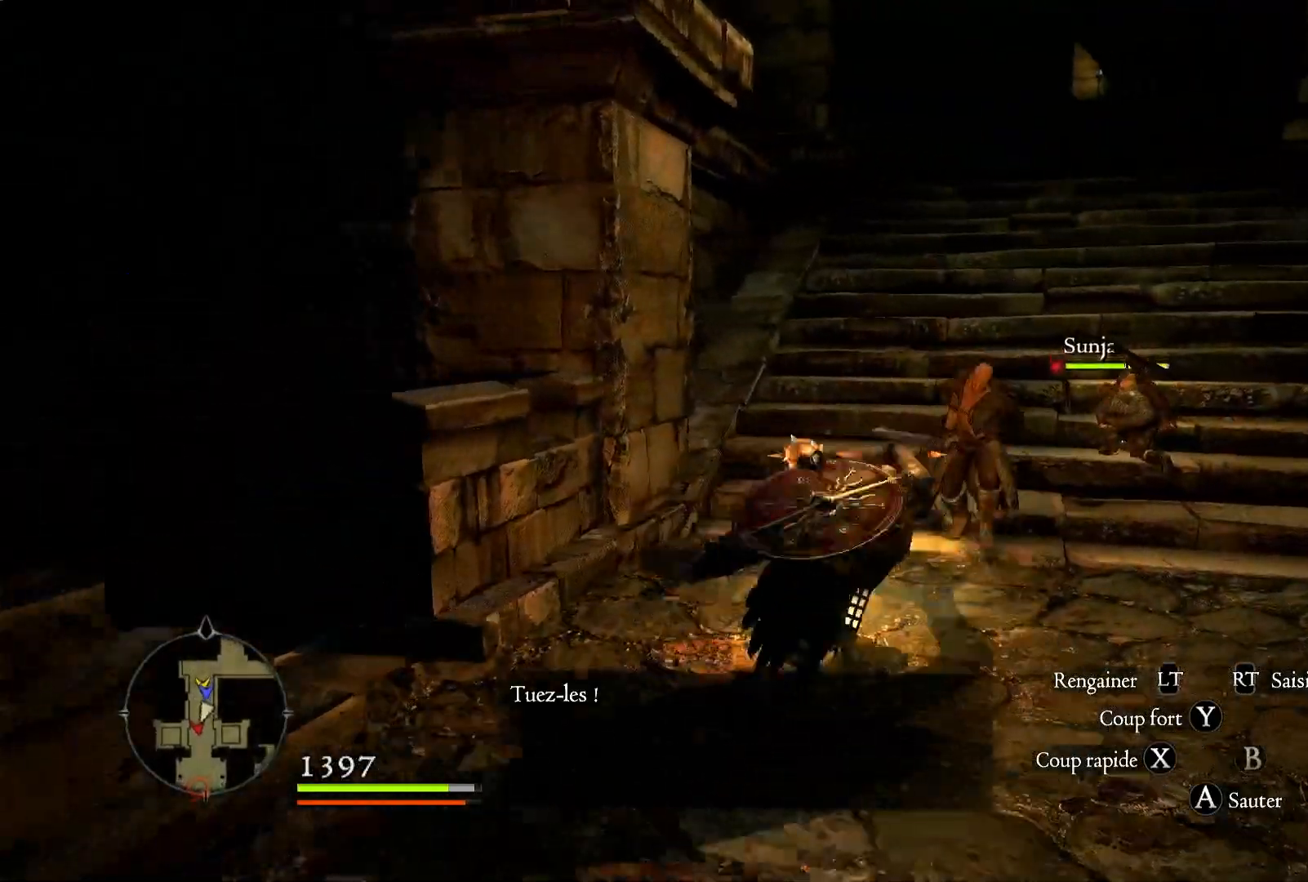
{"dt_ms": 500, "buttons": ["X"], "left_stick": "down-right", "right_stick": "center", "events": [[67, "left_stick", "up"], [250, "X", "down"], [317, "left_stick", "right"], [400, "X", "up"], [433, "left_stick", "down-right"], [450, "X", "down"]]}
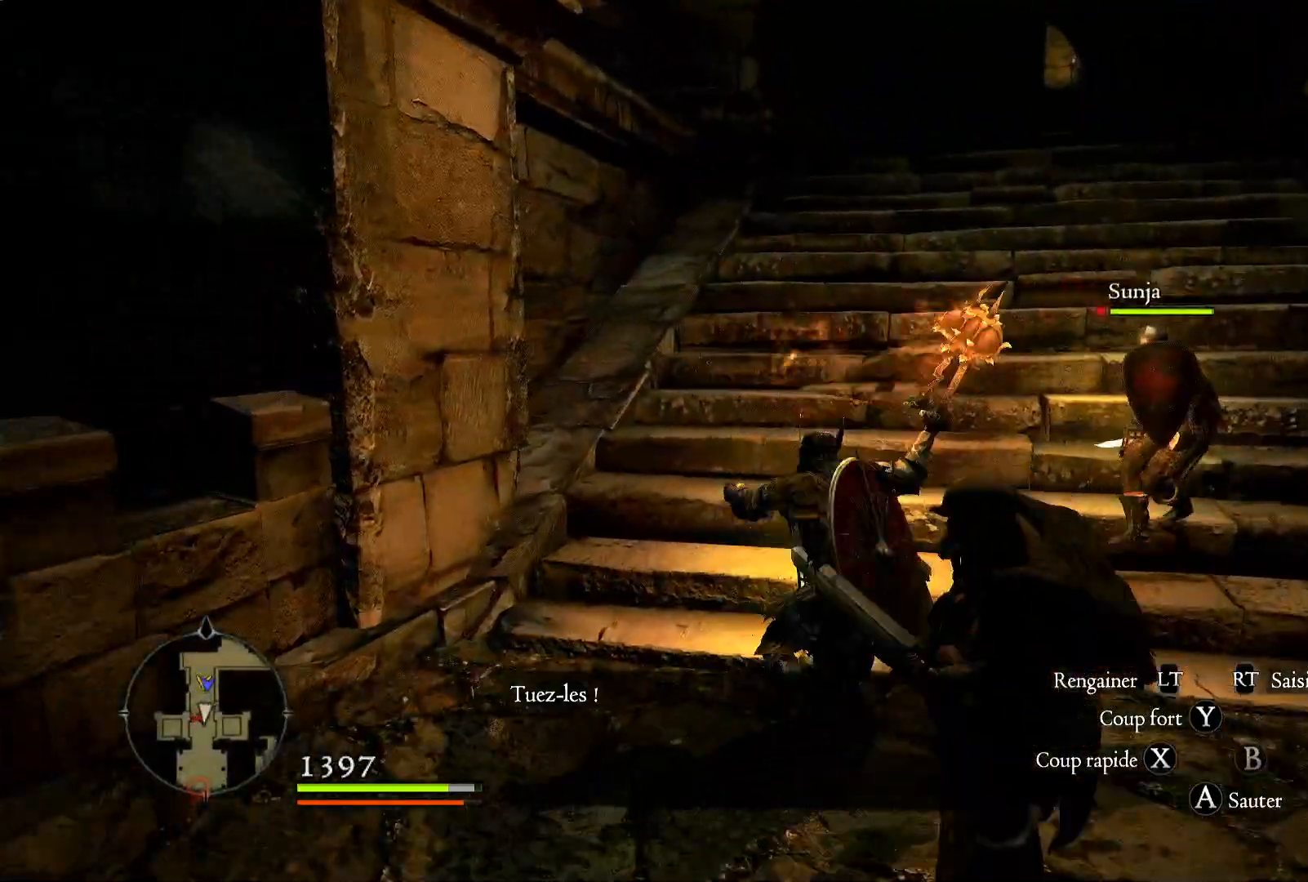
{"dt_ms": 500, "buttons": [], "left_stick": "down", "right_stick": "center", "events": [[50, "X", "up"], [150, "X", "down"], [150, "left_stick", "down"], [233, "X", "up"]]}
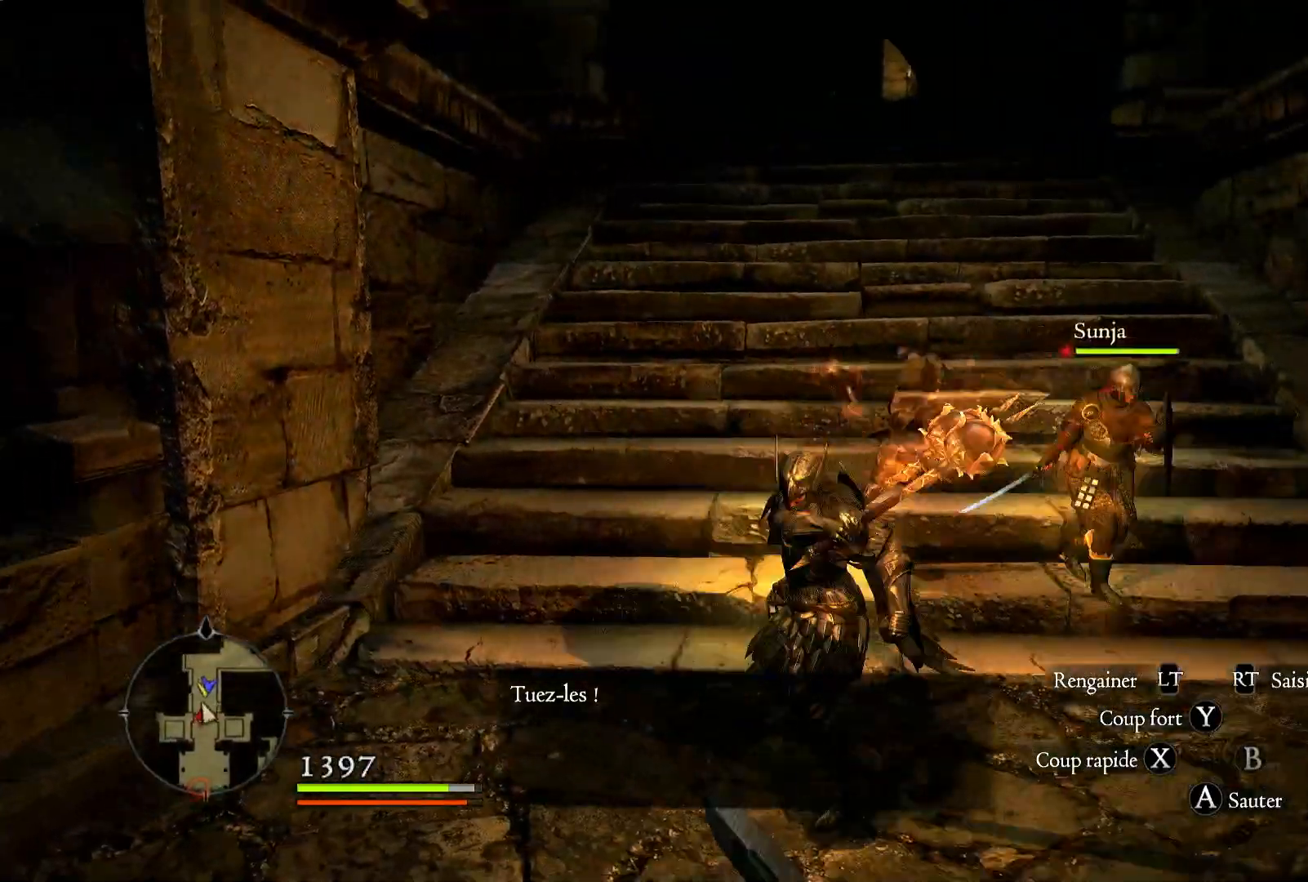
{"dt_ms": 500, "buttons": [], "left_stick": "right", "right_stick": "center"}
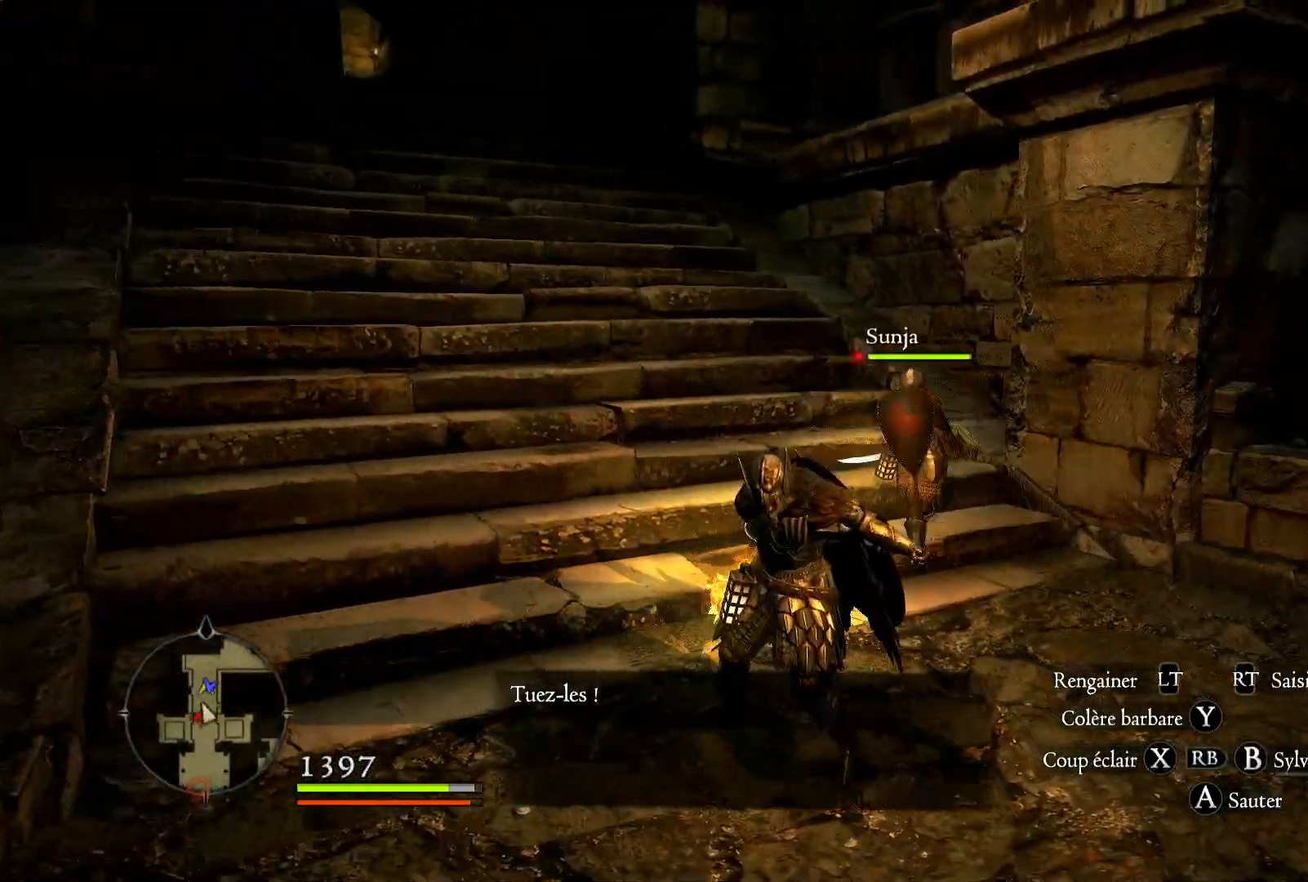
{"dt_ms": 500, "buttons": [], "left_stick": "down-right", "right_stick": "center", "events": [[150, "right_stick", "right"], [350, "left_stick", "down-right"], [417, "right_stick", "center"]]}
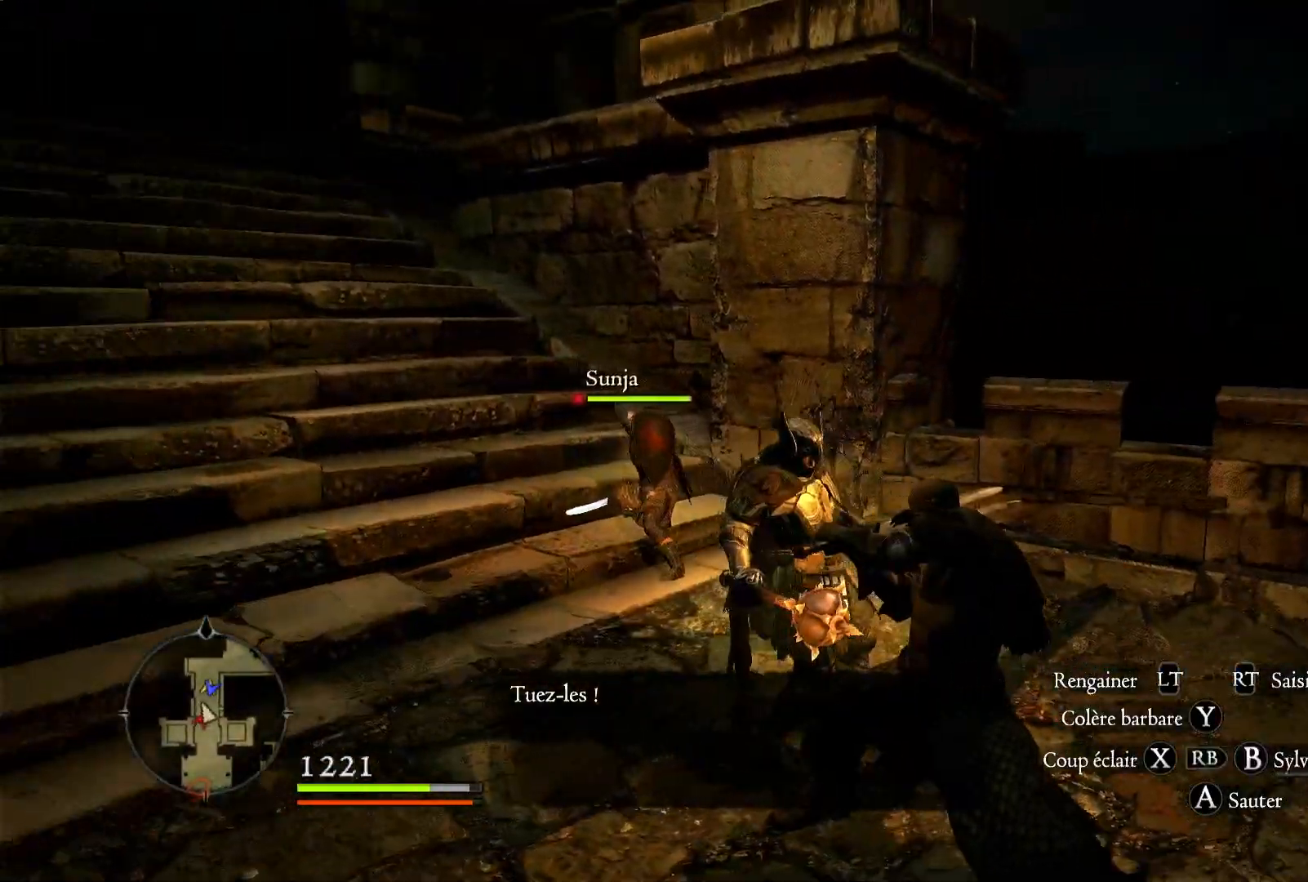
{"dt_ms": 500, "buttons": ["L1"], "left_stick": "down-right", "right_stick": "right", "events": [[83, "L1", "down"], [400, "right_stick", "right"]]}
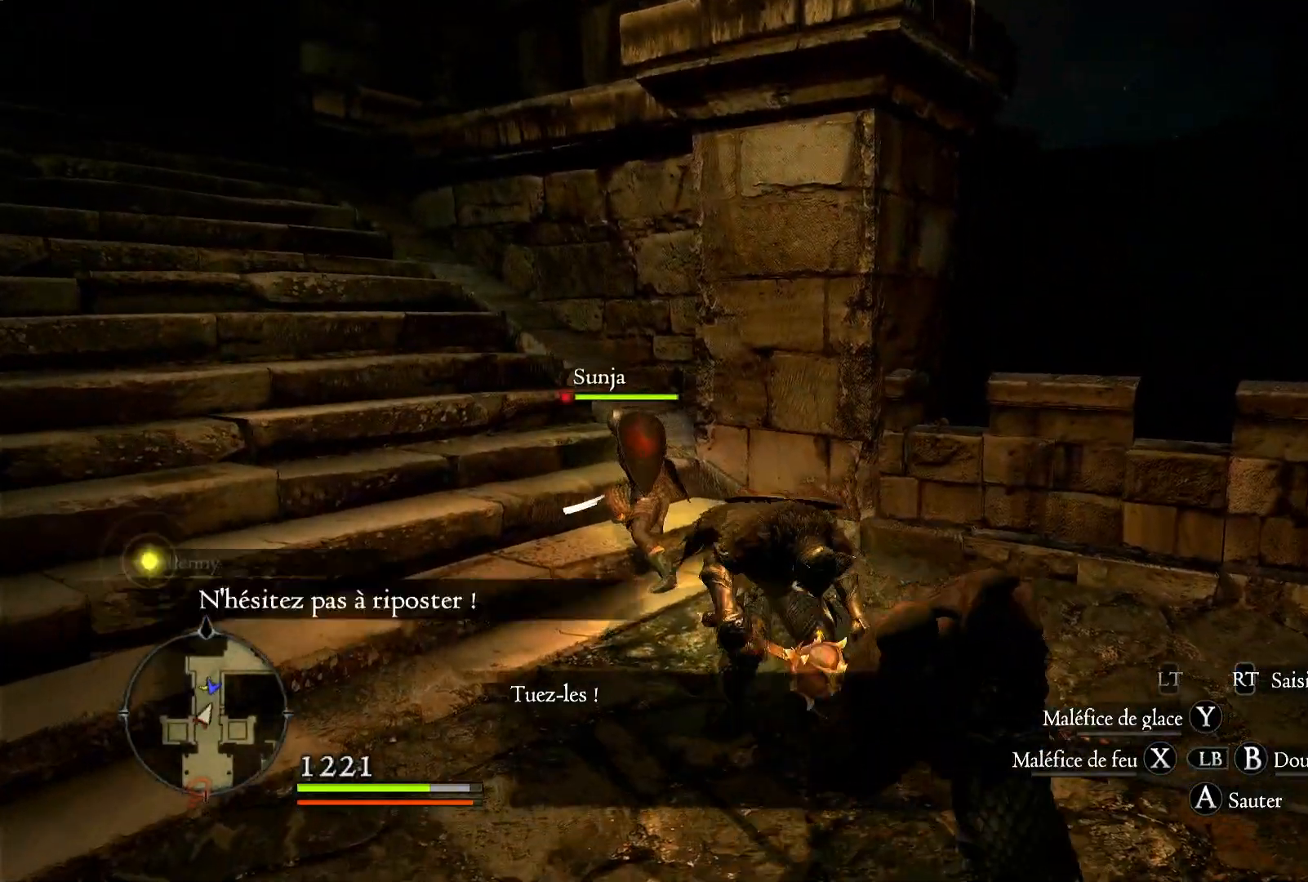
{"dt_ms": 500, "buttons": ["L1"], "left_stick": "down-right", "right_stick": "right", "events": []}
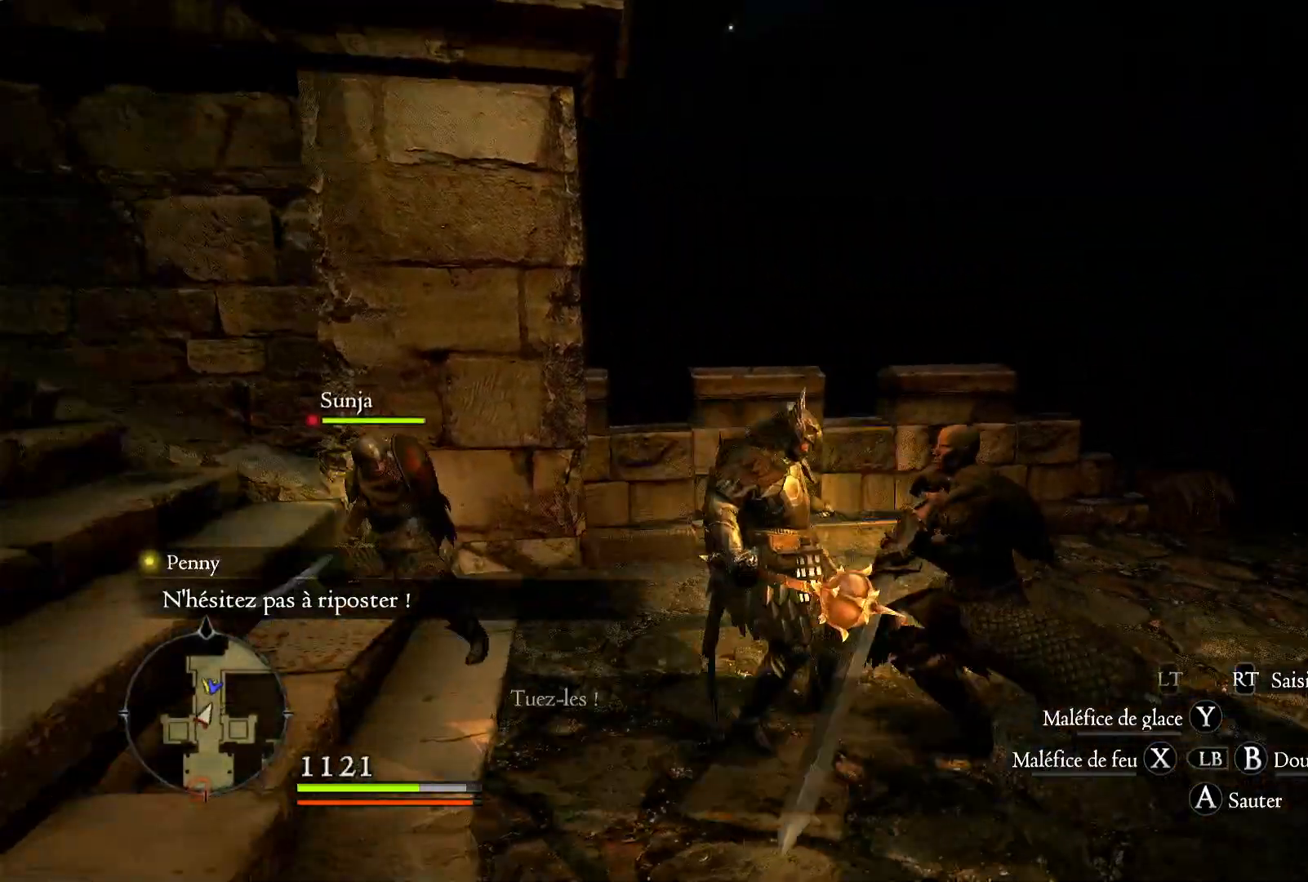
{"dt_ms": 500, "buttons": [], "left_stick": "down-right", "right_stick": "right", "events": [[283, "L1", "up"]]}
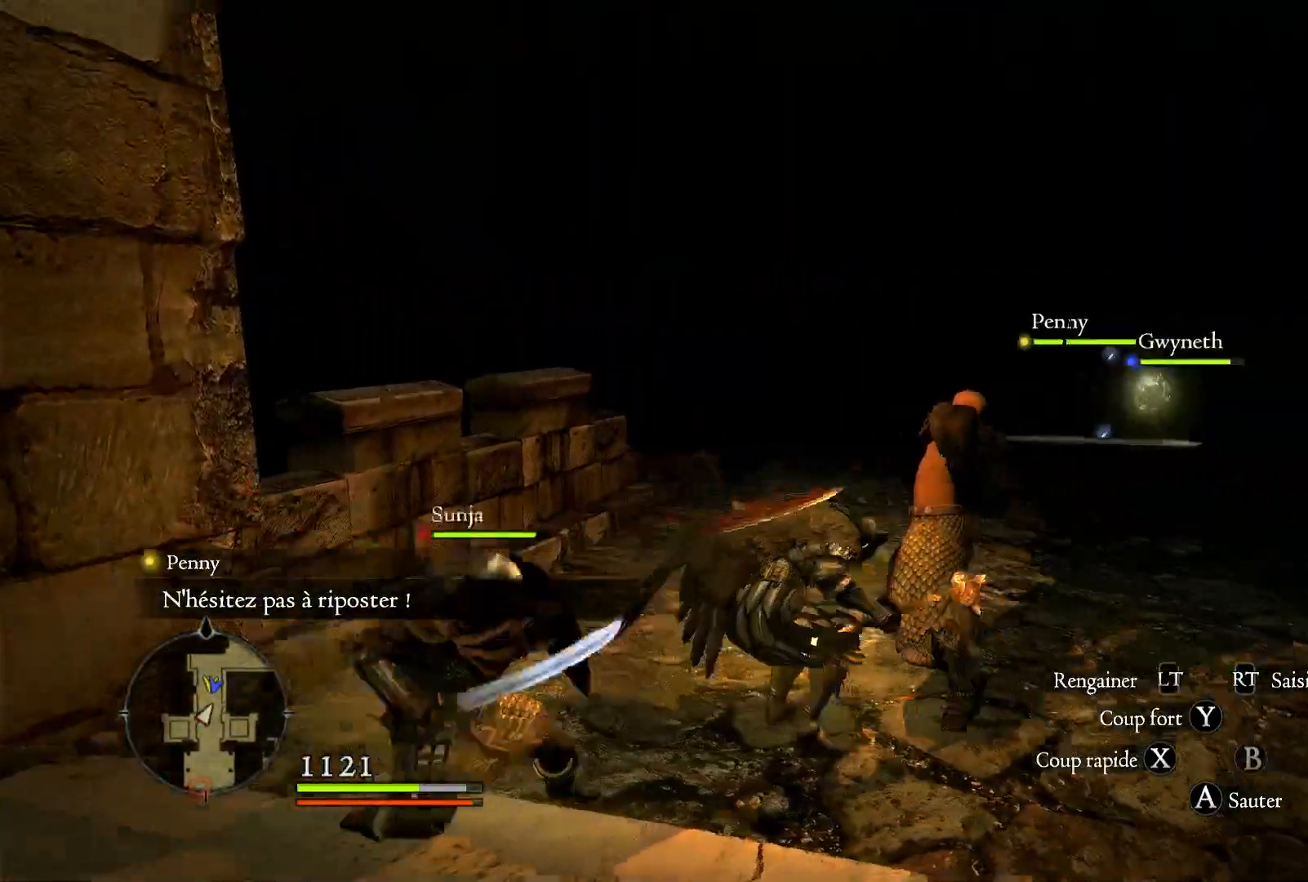
{"dt_ms": 500, "buttons": [], "left_stick": "down-right", "right_stick": "right", "events": [[67, "L1", "down"], [283, "L1", "up"]]}
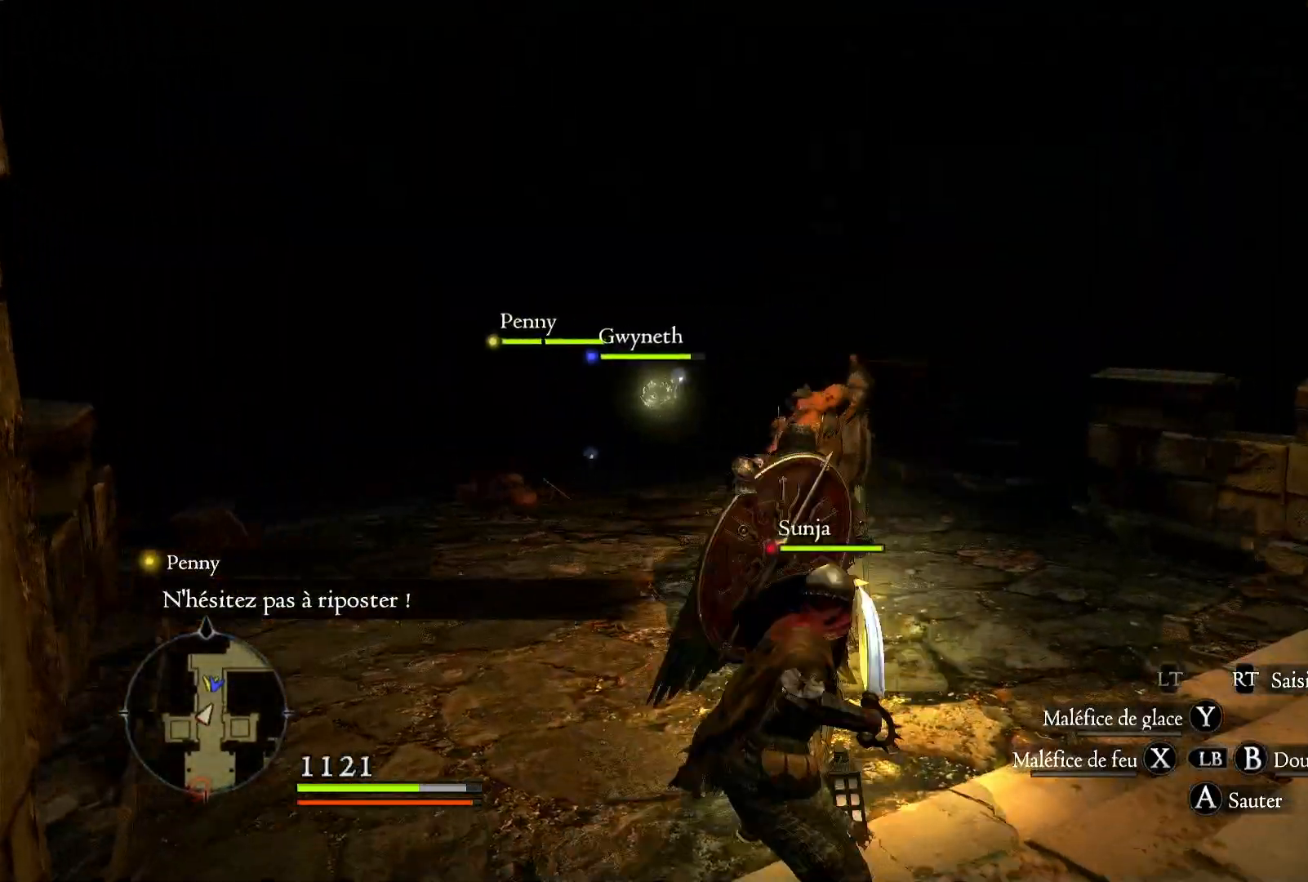
{"dt_ms": 1000, "buttons": [], "left_stick": "up", "right_stick": "center"}
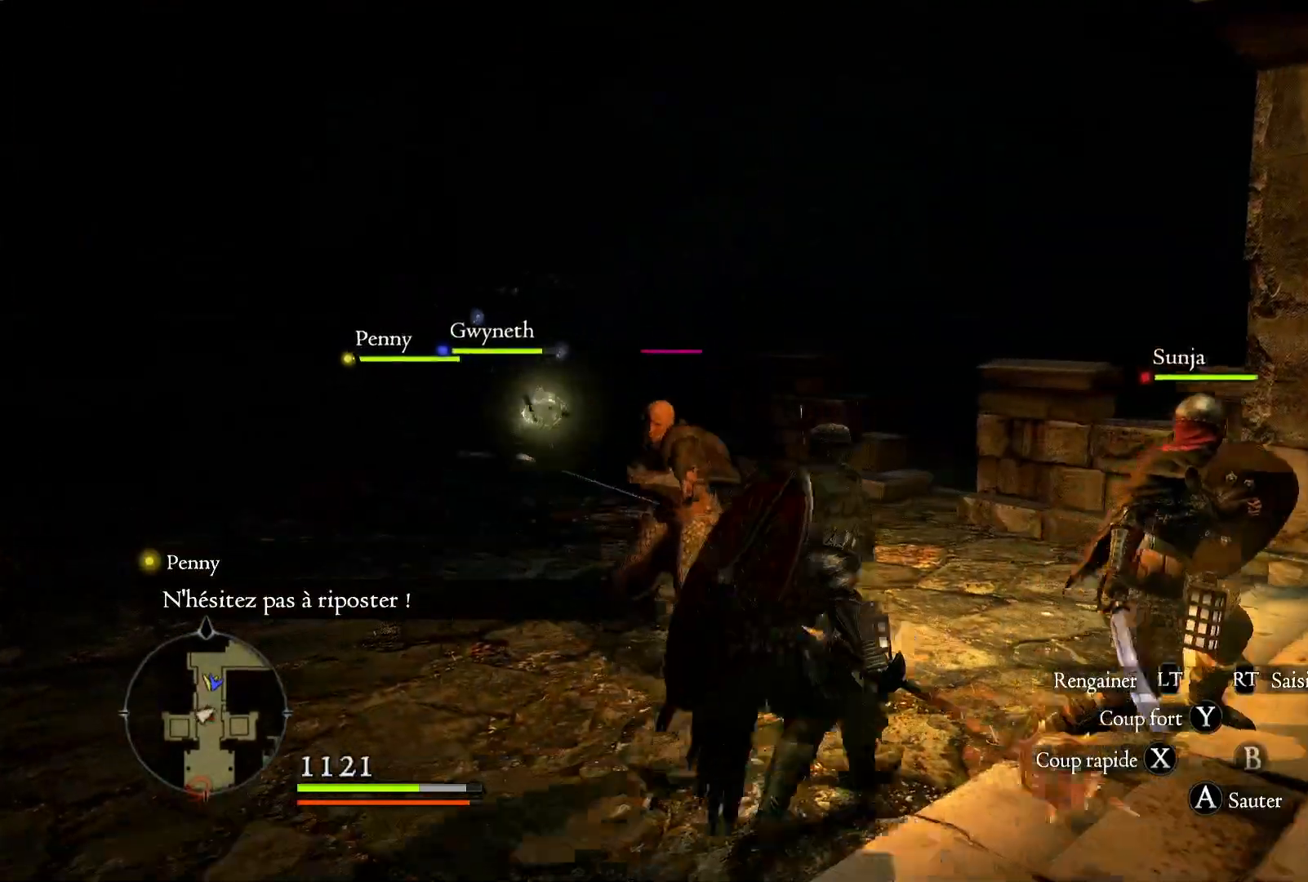
{"dt_ms": 500, "buttons": [], "left_stick": "center", "right_stick": "center", "events": [[167, "X", "down"], [200, "left_stick", "up-left"], [317, "X", "up"], [383, "X", "down"], [417, "left_stick", "center"], [483, "X", "up"]]}
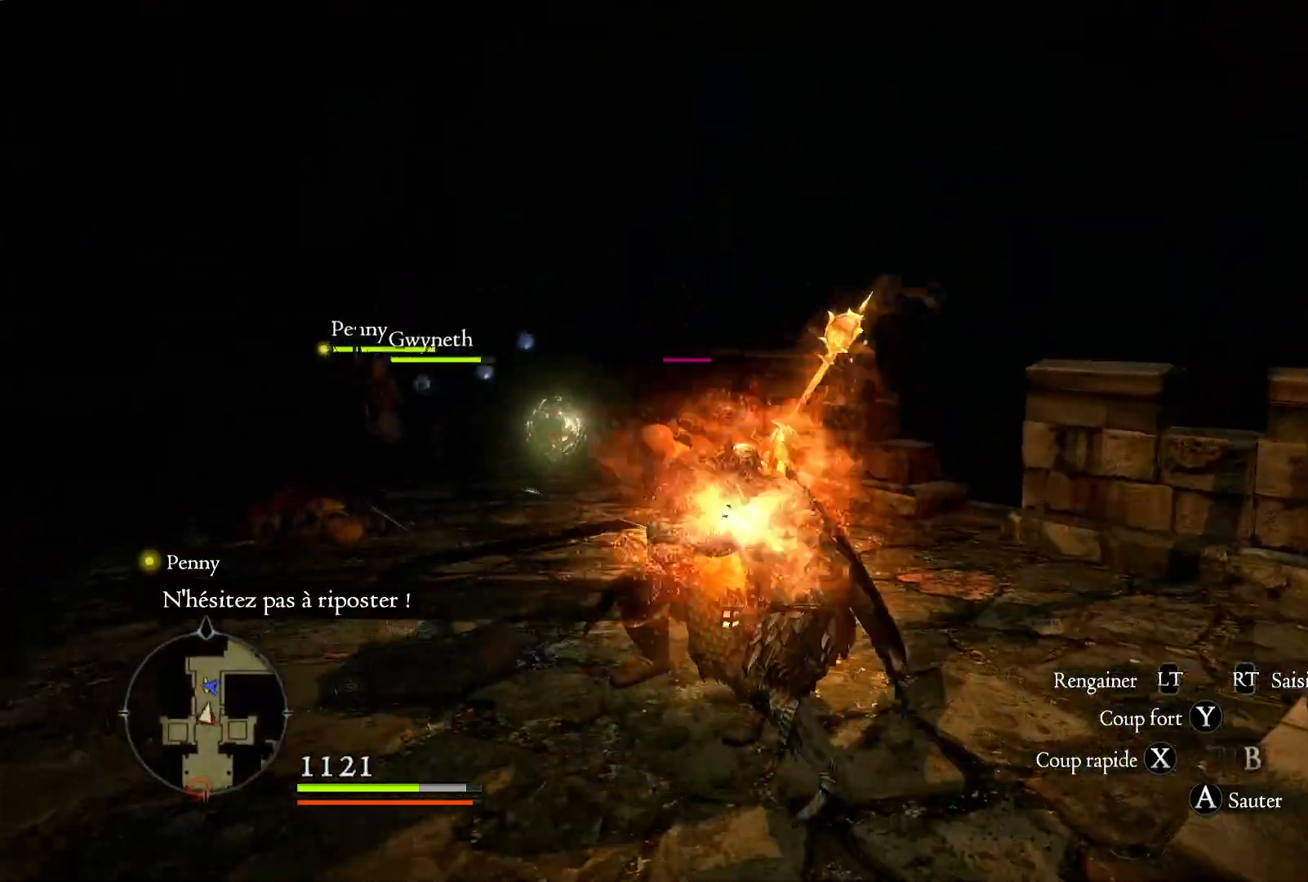
{"dt_ms": 500, "buttons": [], "left_stick": "center", "right_stick": "center", "events": [[100, "X", "down"], [250, "X", "up"]]}
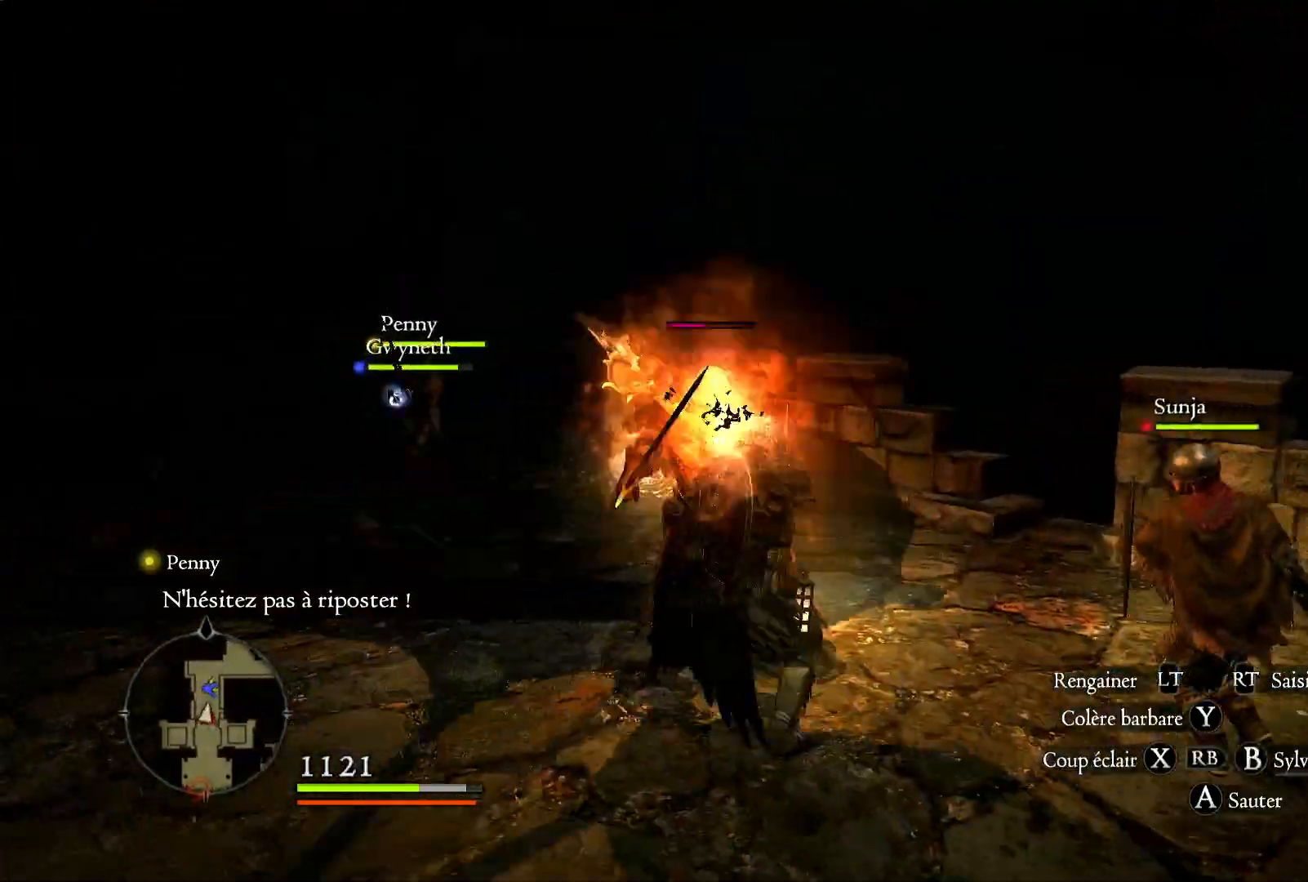
{"dt_ms": 500, "buttons": [], "left_stick": "center", "right_stick": "center", "events": [[150, "Y", "down"], [283, "Y", "up"], [367, "Y", "down"], [483, "Y", "up"]]}